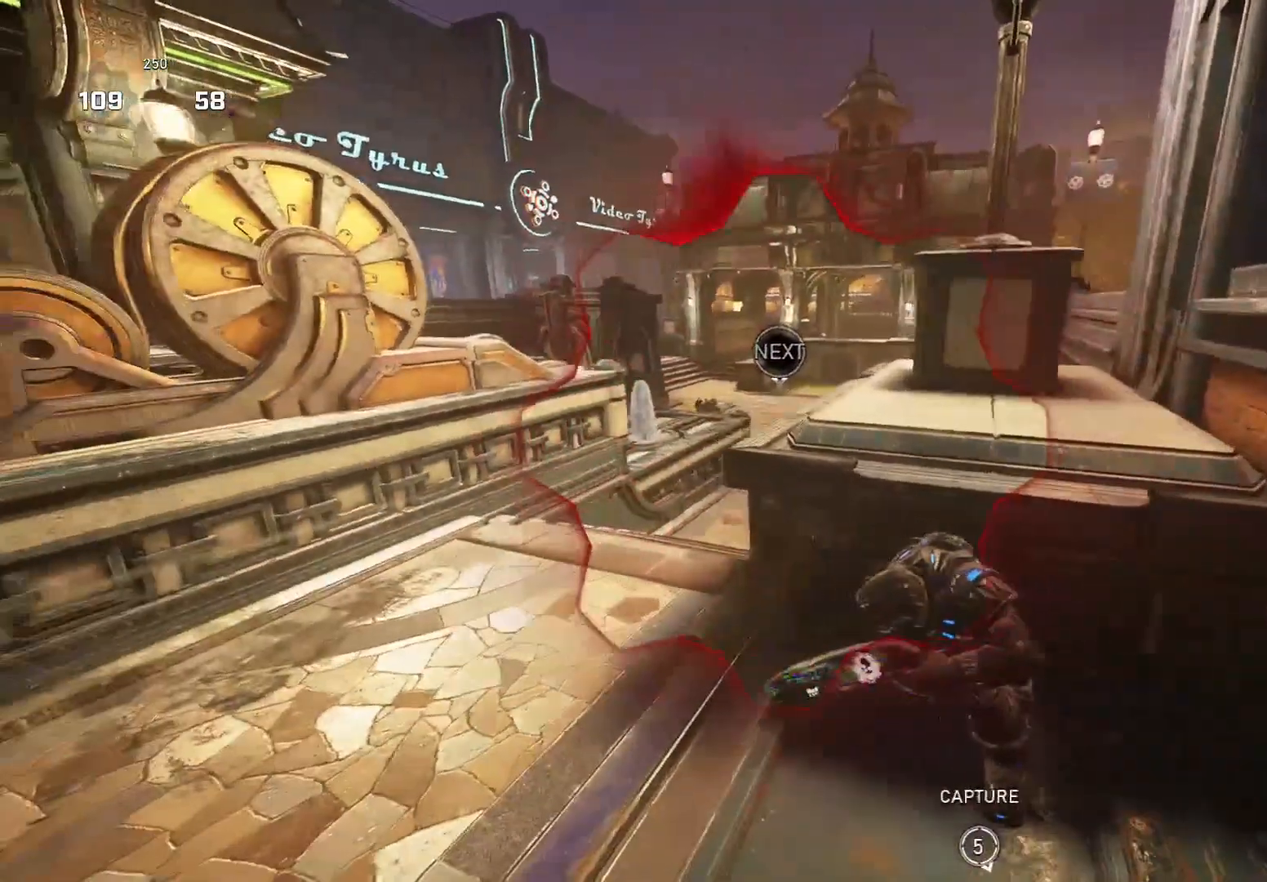
Gameplay with a controller (Xbox layout); each line is a JSON object with the inputs held at the frame after it. "events" lists button and stick changes between this image and that frame as [ms after this image, input, new state], when the widget could be followed in between. Not read: SELECT START.
{"buttons": [], "left_stick": "center", "right_stick": "center", "events": [[160, "left_stick", "left"], [240, "left_stick", "up-left"], [360, "left_stick", "center"]]}
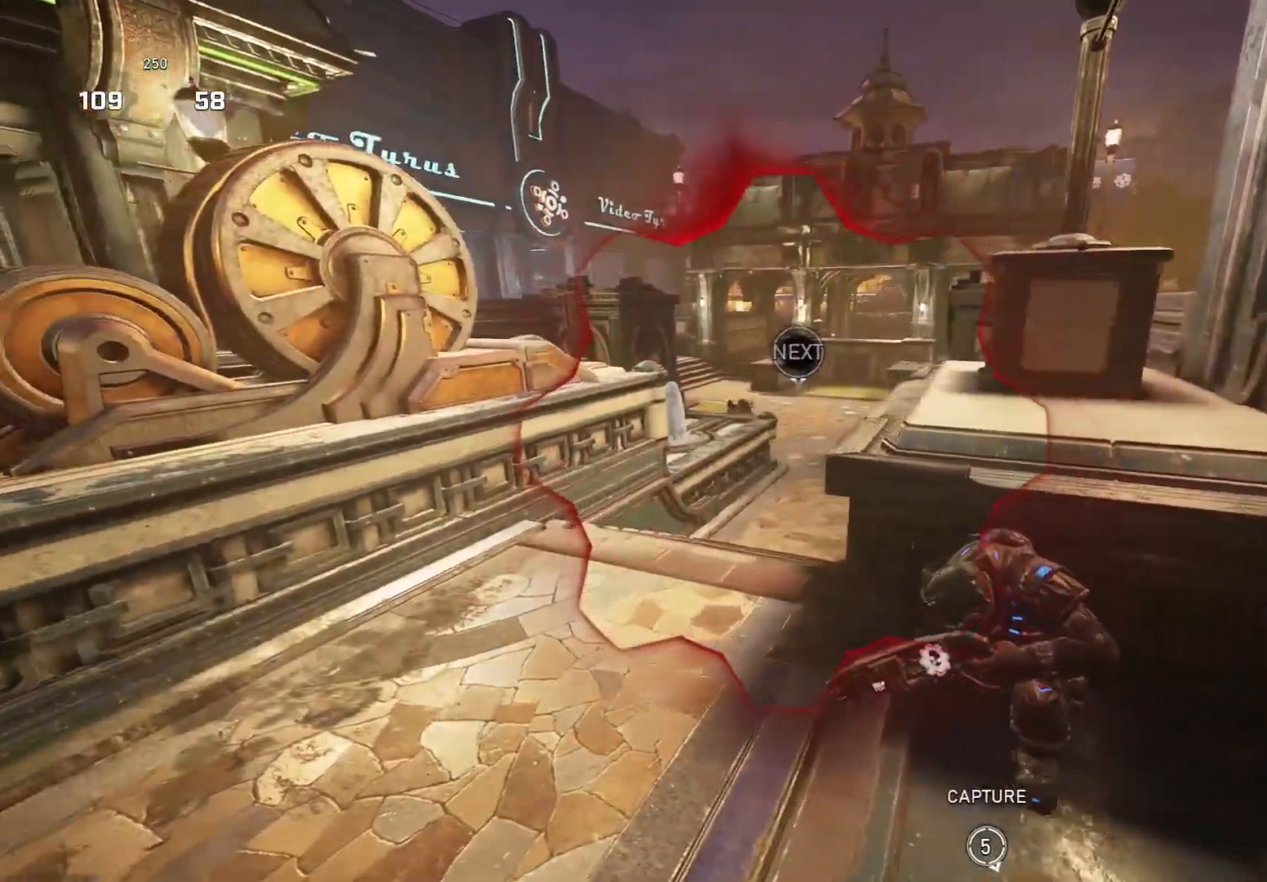
{"buttons": ["L3"], "left_stick": "center", "right_stick": "down-left", "events": [[340, "L2", "down"], [420, "right_stick", "left"], [480, "L2", "up"], [480, "right_stick", "down-left"], [500, "L3", "down"]]}
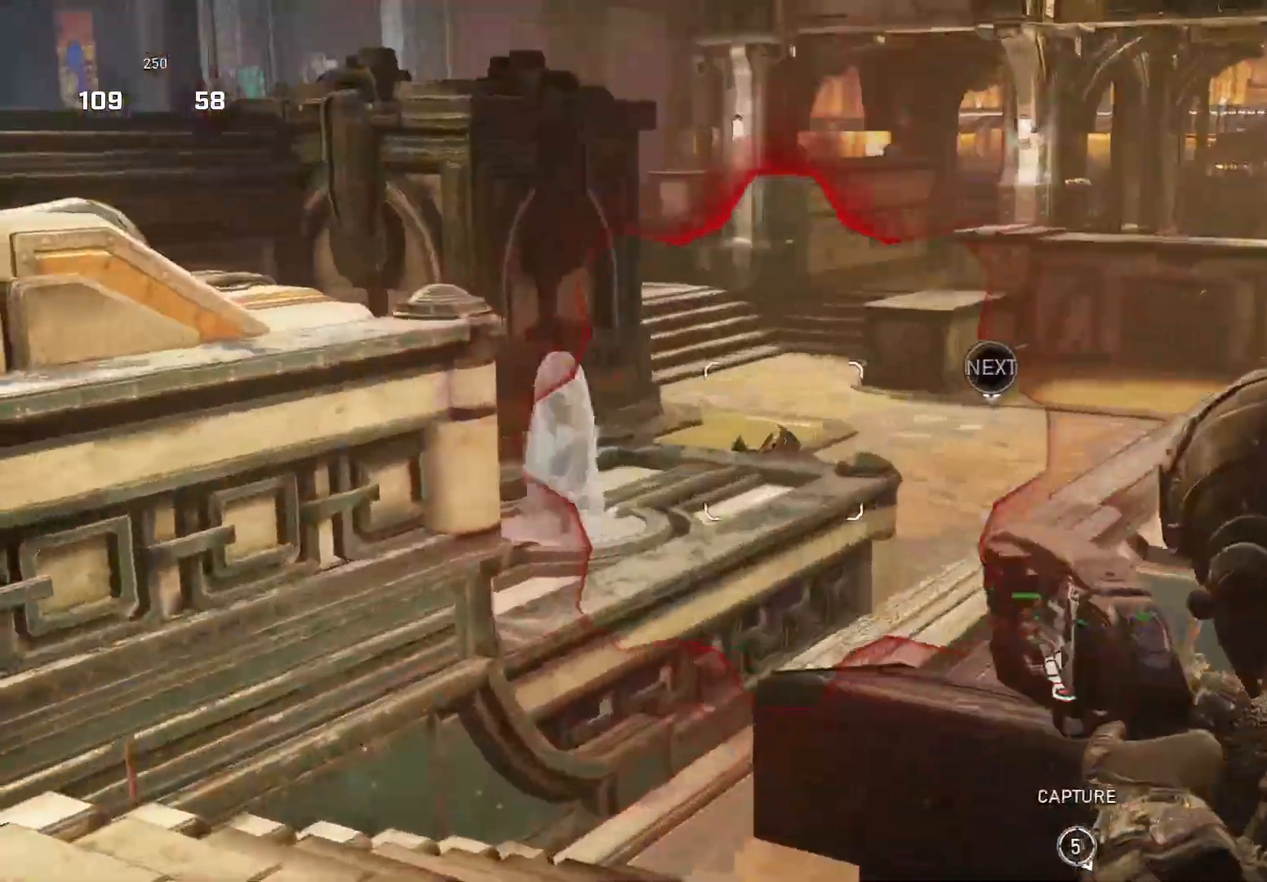
{"buttons": [], "left_stick": "right", "right_stick": "center", "events": [[40, "right_stick", "down"], [80, "L3", "up"], [340, "right_stick", "center"], [480, "left_stick", "right"]]}
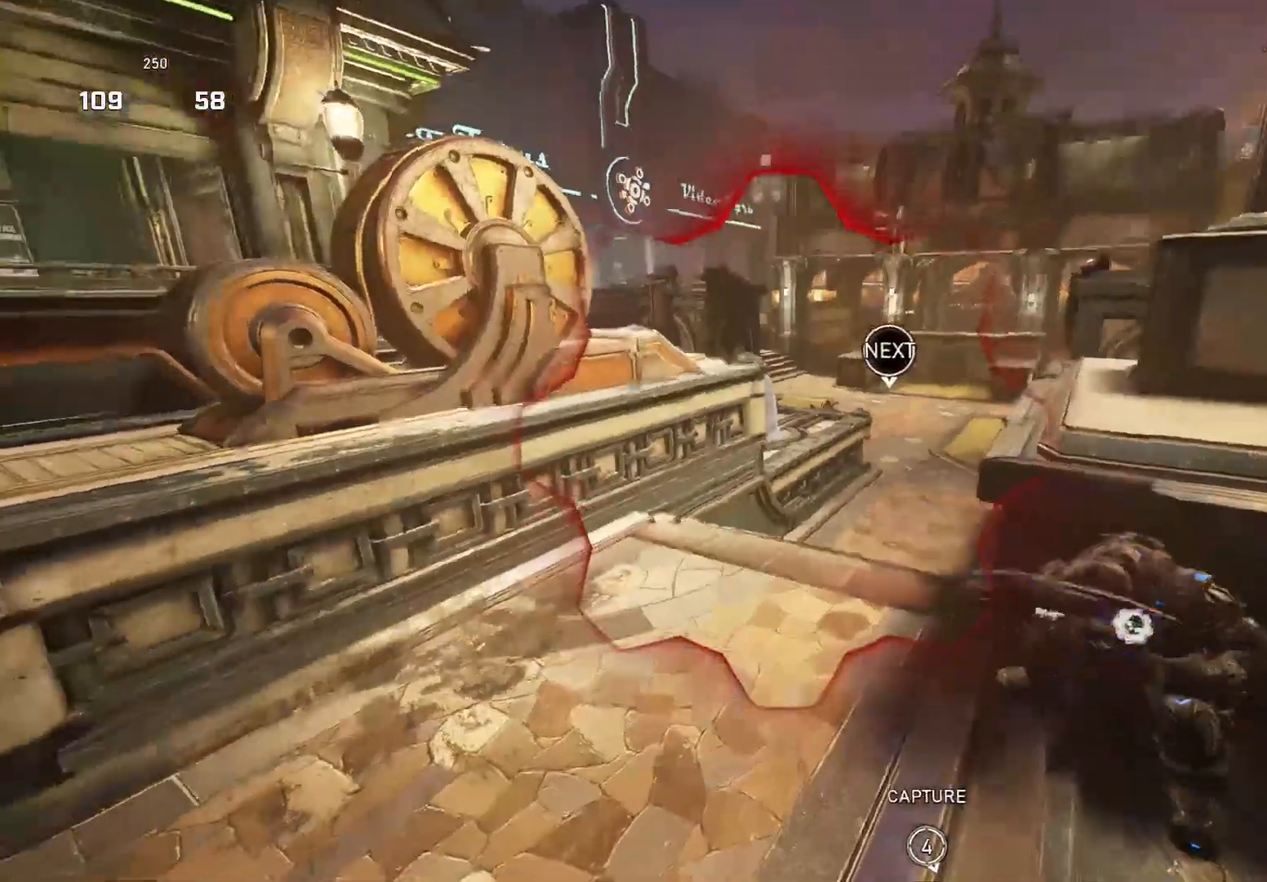
{"buttons": ["L2"], "left_stick": "up-left", "right_stick": "up", "events": [[380, "left_stick", "left"], [440, "left_stick", "up-left"], [460, "L2", "down"], [500, "right_stick", "up"]]}
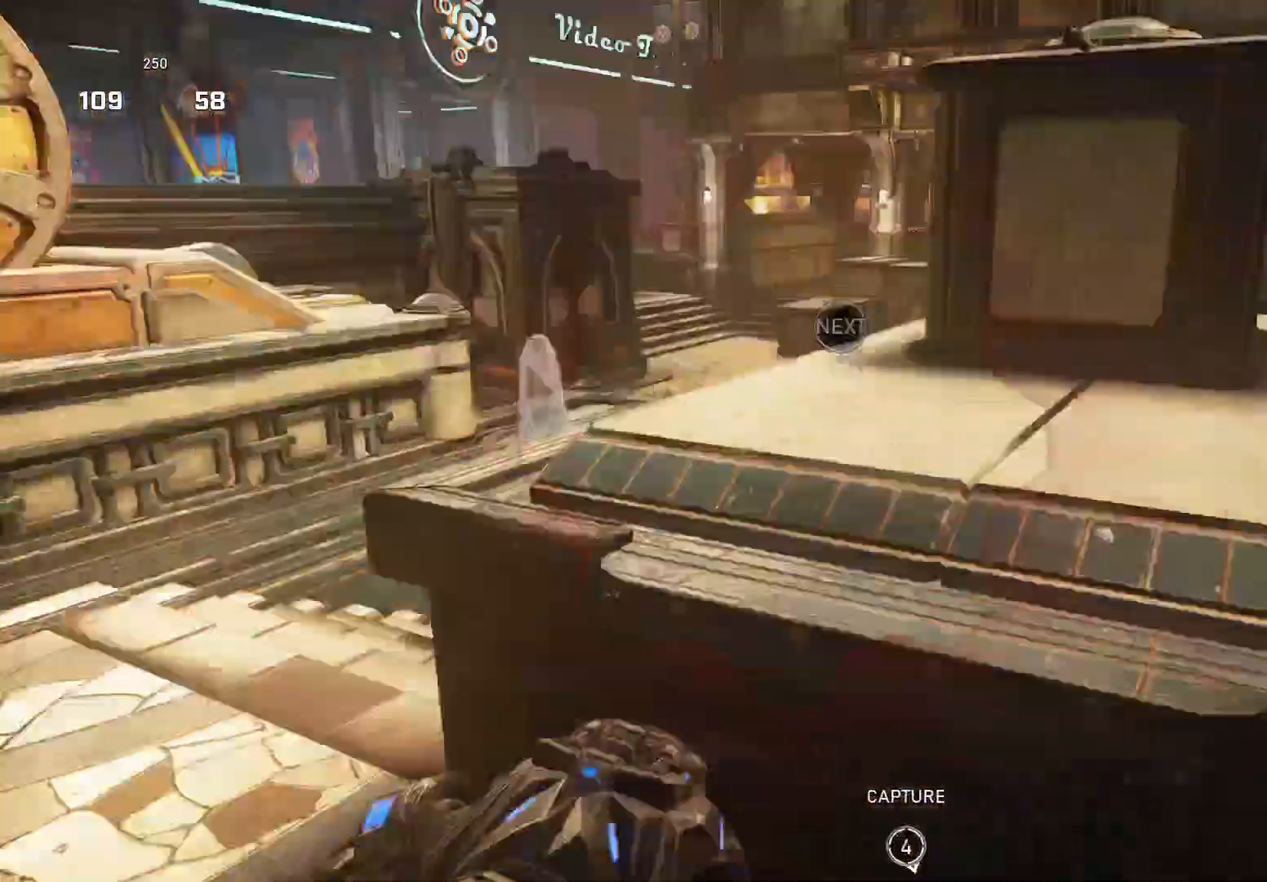
{"buttons": [], "left_stick": "left", "right_stick": "center", "events": [[60, "right_stick", "center"], [80, "left_stick", "center"], [160, "right_stick", "up"], [300, "L3", "down"], [300, "R2", "down"], [320, "right_stick", "right"], [360, "L2", "up"], [380, "R2", "up"], [420, "L3", "up"], [460, "left_stick", "left"], [500, "right_stick", "center"]]}
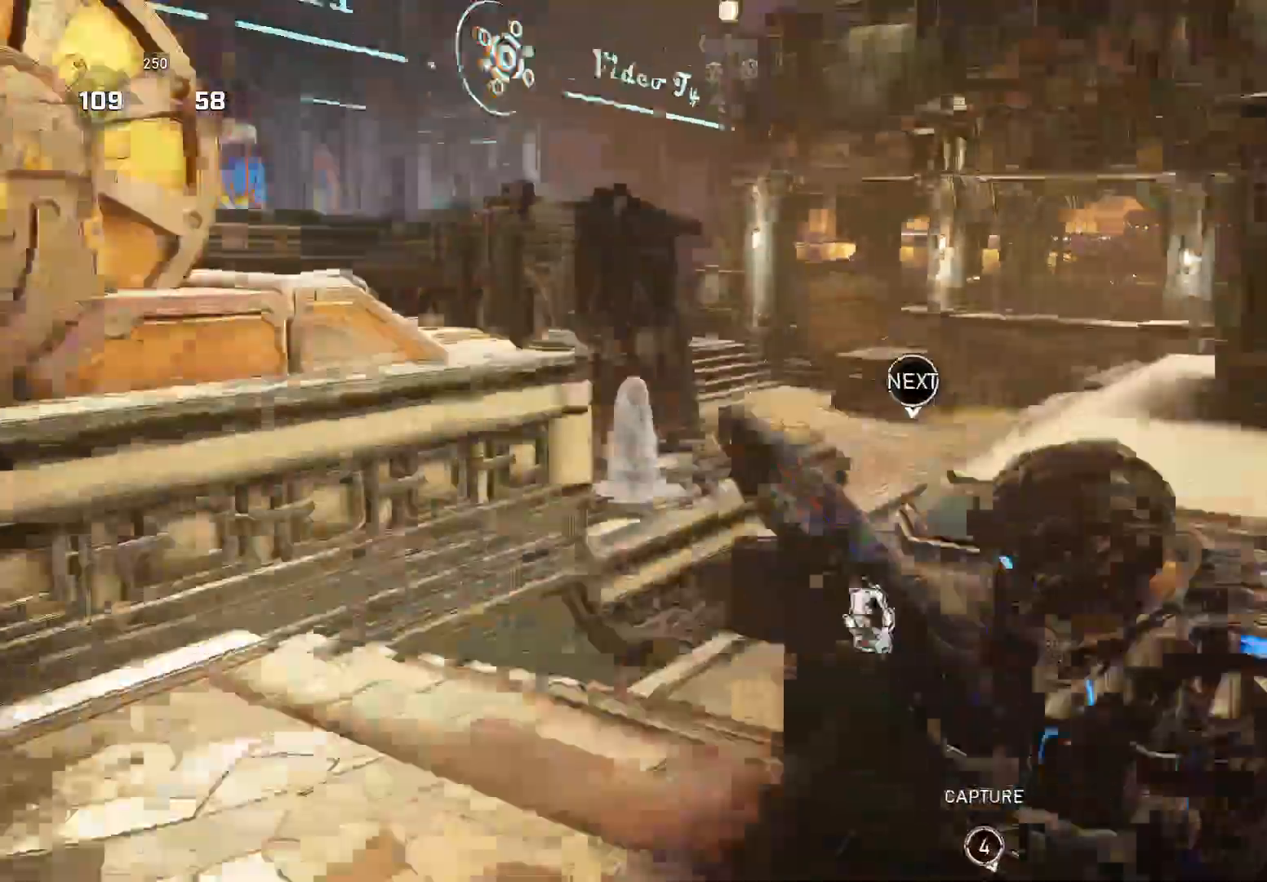
{"buttons": [], "left_stick": "up-left", "right_stick": "down", "events": [[100, "left_stick", "down-left"], [180, "right_stick", "down"], [240, "left_stick", "up-left"], [280, "A", "down"], [360, "A", "up"]]}
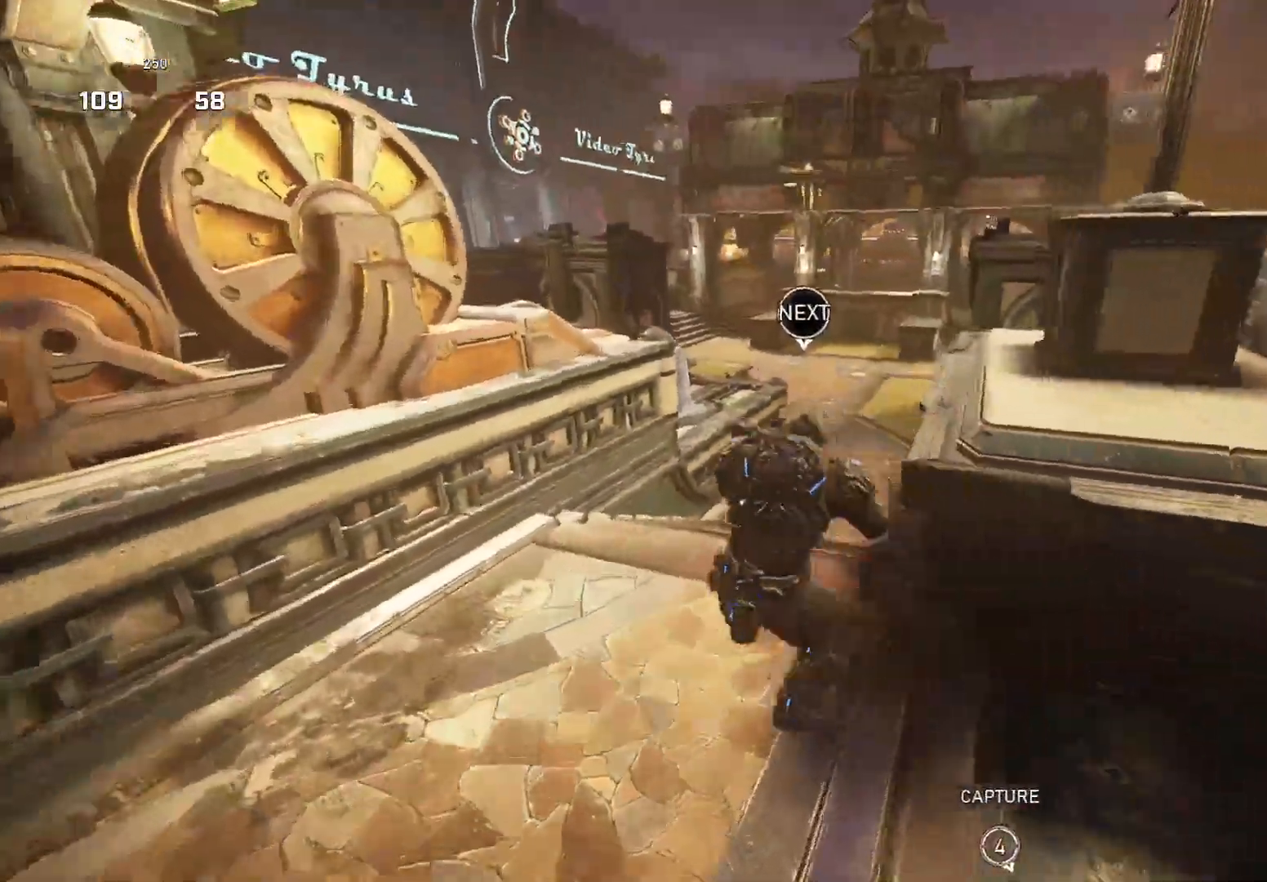
{"buttons": [], "left_stick": "up-right", "right_stick": "down", "events": [[240, "left_stick", "down-right"], [300, "left_stick", "up-right"], [360, "A", "down"], [420, "A", "up"]]}
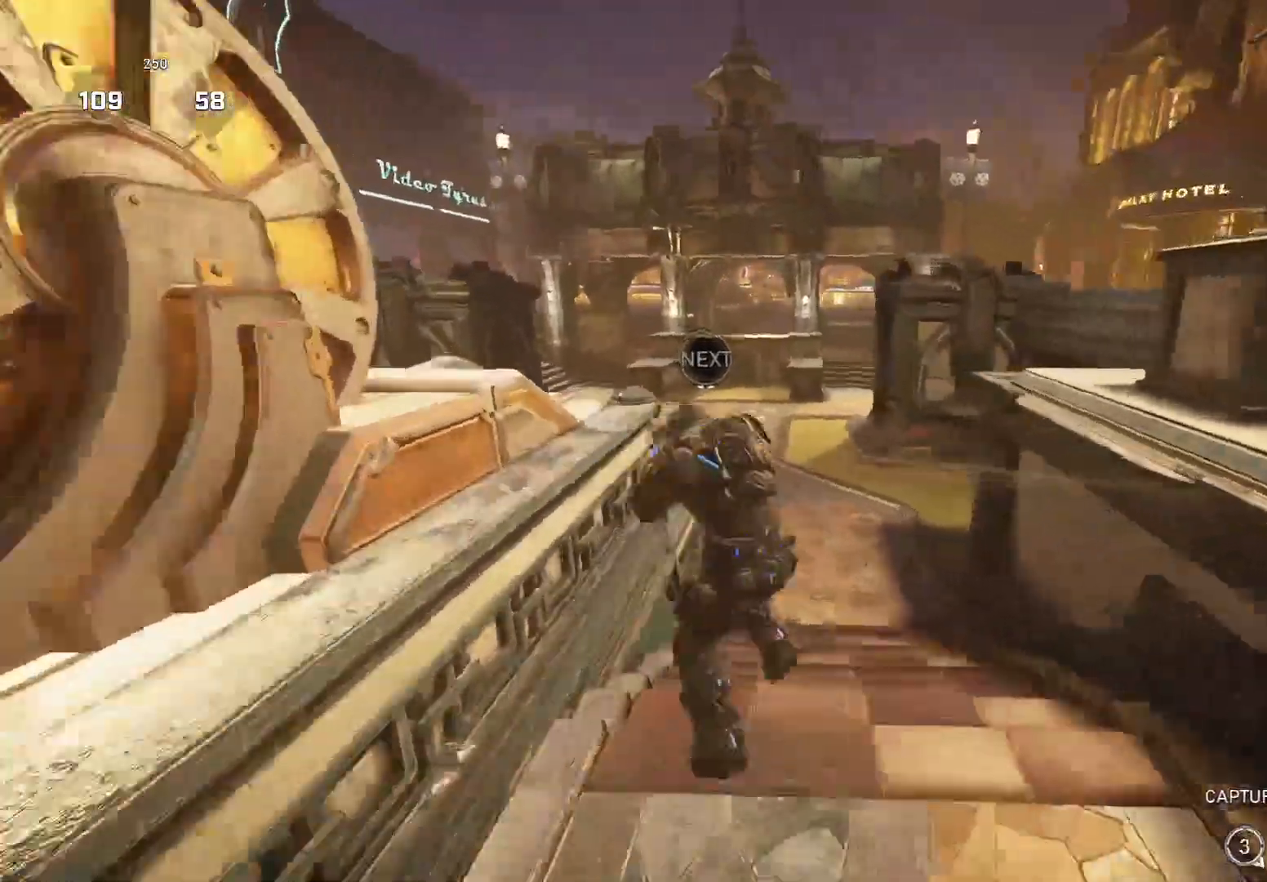
{"buttons": [], "left_stick": "up-left", "right_stick": "down", "events": [[360, "left_stick", "up-left"]]}
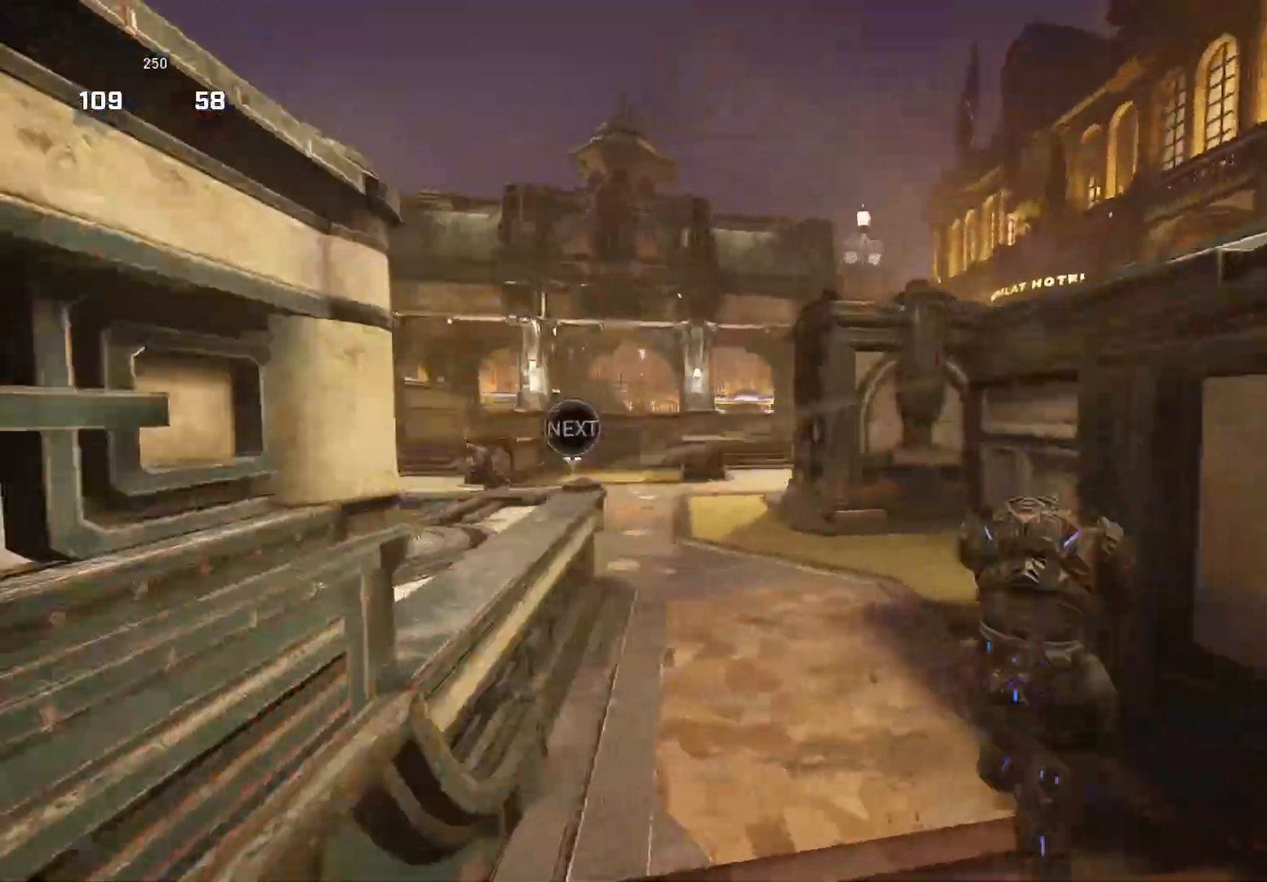
{"buttons": [], "left_stick": "up-right", "right_stick": "left", "events": [[160, "right_stick", "down-left"], [260, "right_stick", "left"], [320, "left_stick", "up-right"]]}
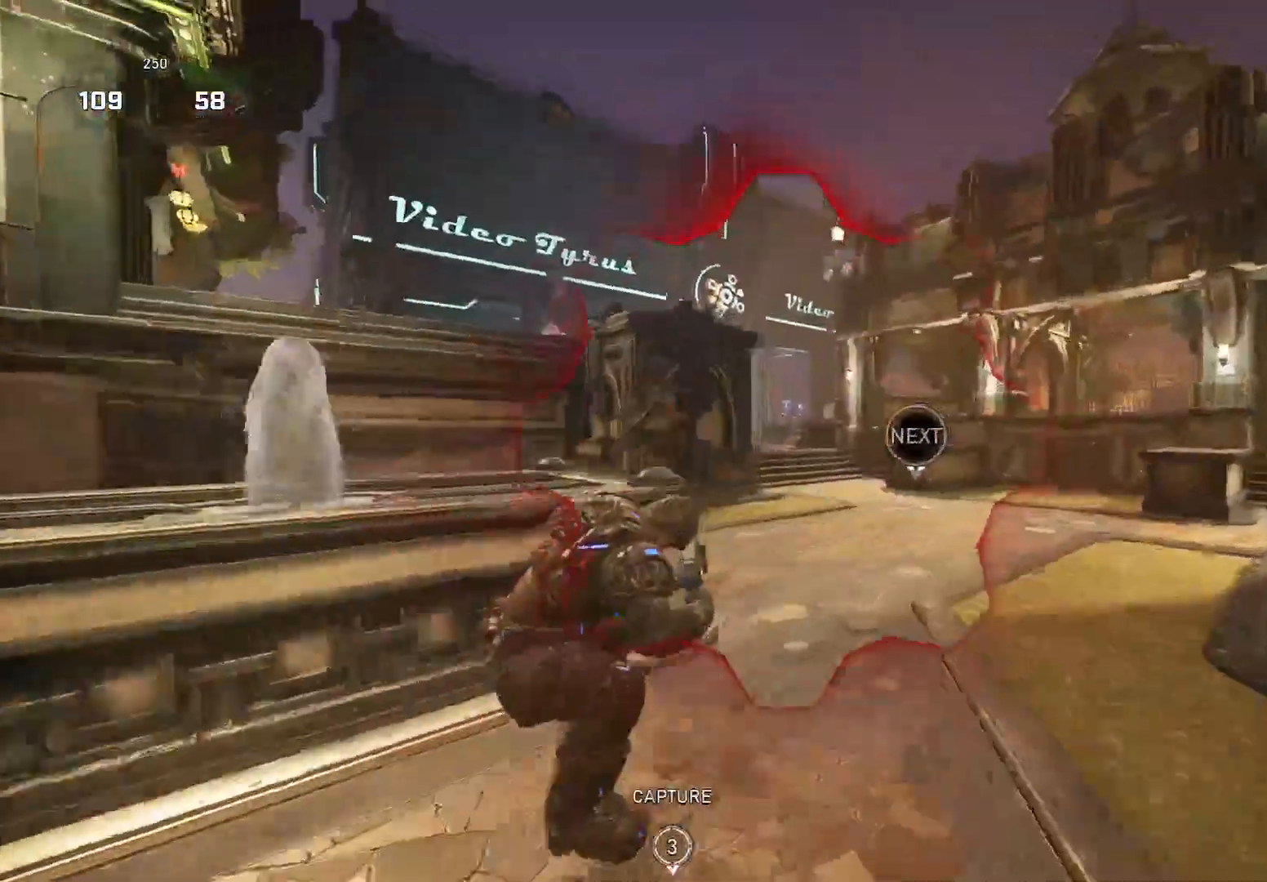
{"buttons": [], "left_stick": "down-right", "right_stick": "down-right", "events": [[60, "left_stick", "down-right"], [120, "R2", "down"], [120, "right_stick", "down"], [180, "left_stick", "down-left"], [220, "R2", "up"], [360, "left_stick", "left"], [380, "A", "down"], [460, "A", "up"], [460, "right_stick", "down-right"], [480, "left_stick", "down-right"]]}
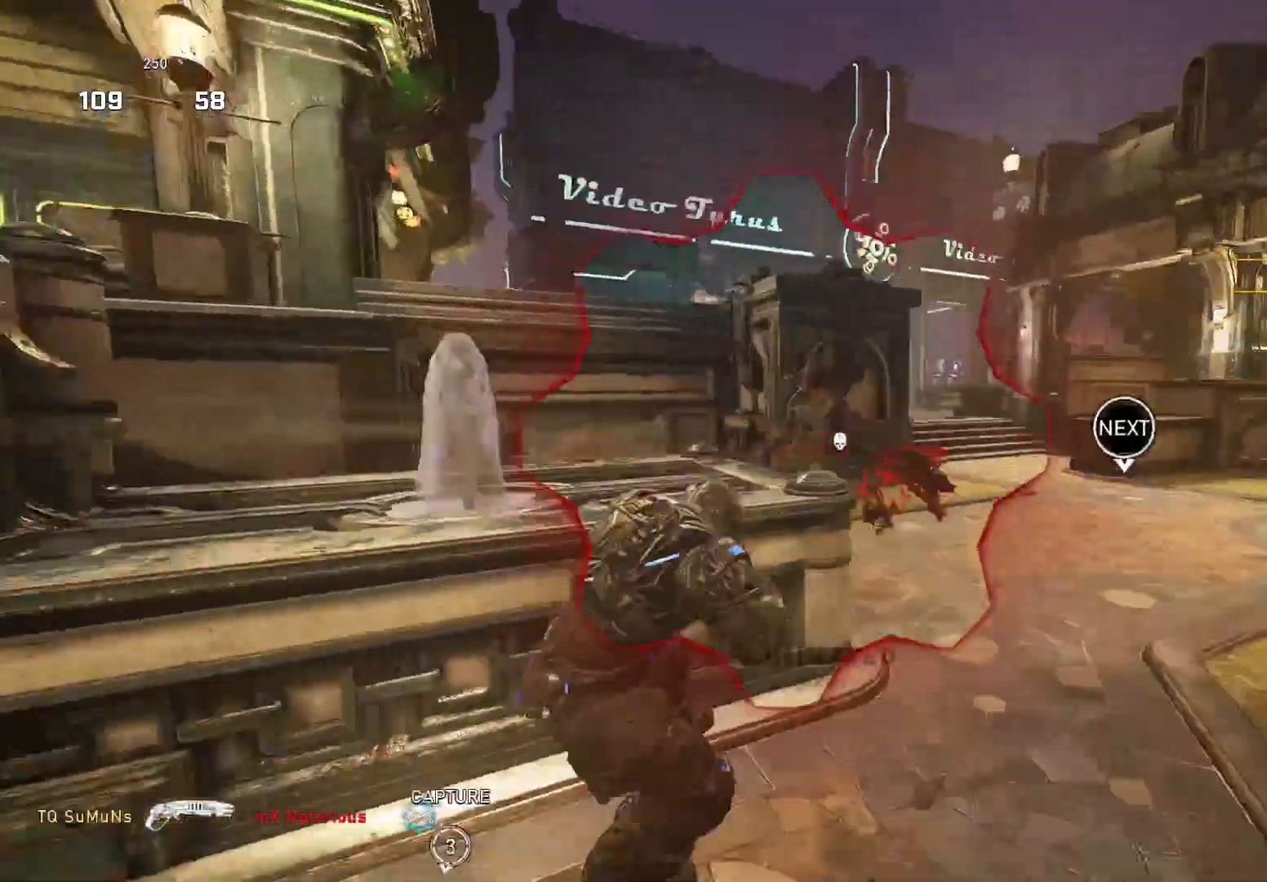
{"buttons": [], "left_stick": "up-right", "right_stick": "down-left", "events": [[60, "right_stick", "down"], [100, "left_stick", "up-right"], [140, "A", "down"], [240, "A", "up"], [240, "right_stick", "down-left"], [280, "A", "down"], [400, "A", "up"]]}
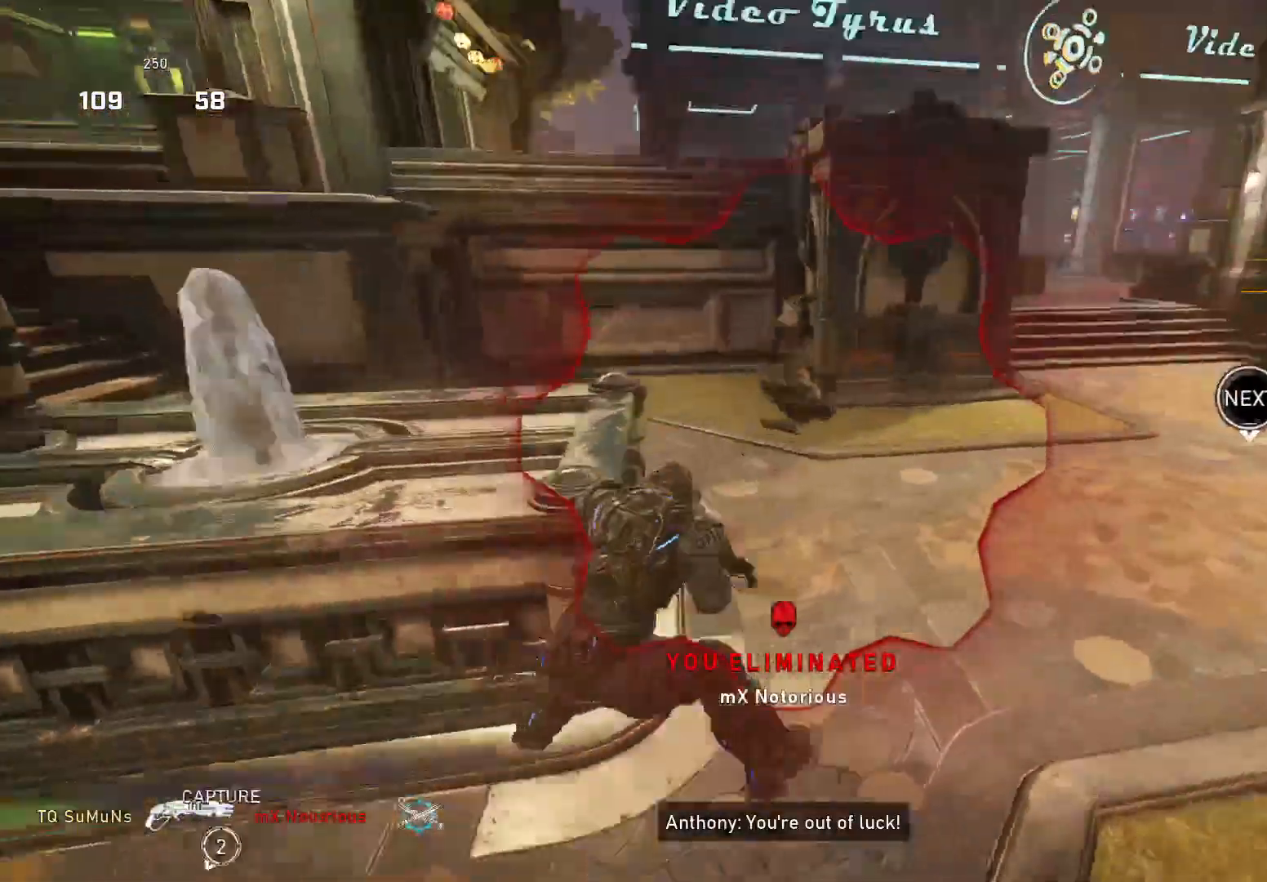
{"buttons": ["Y"], "left_stick": "center", "right_stick": "down", "events": [[20, "R1", "down"], [60, "left_stick", "up-left"], [60, "right_stick", "down"], [120, "R1", "up"], [180, "right_stick", "left"], [220, "Y", "down"], [240, "left_stick", "center"], [240, "right_stick", "down"]]}
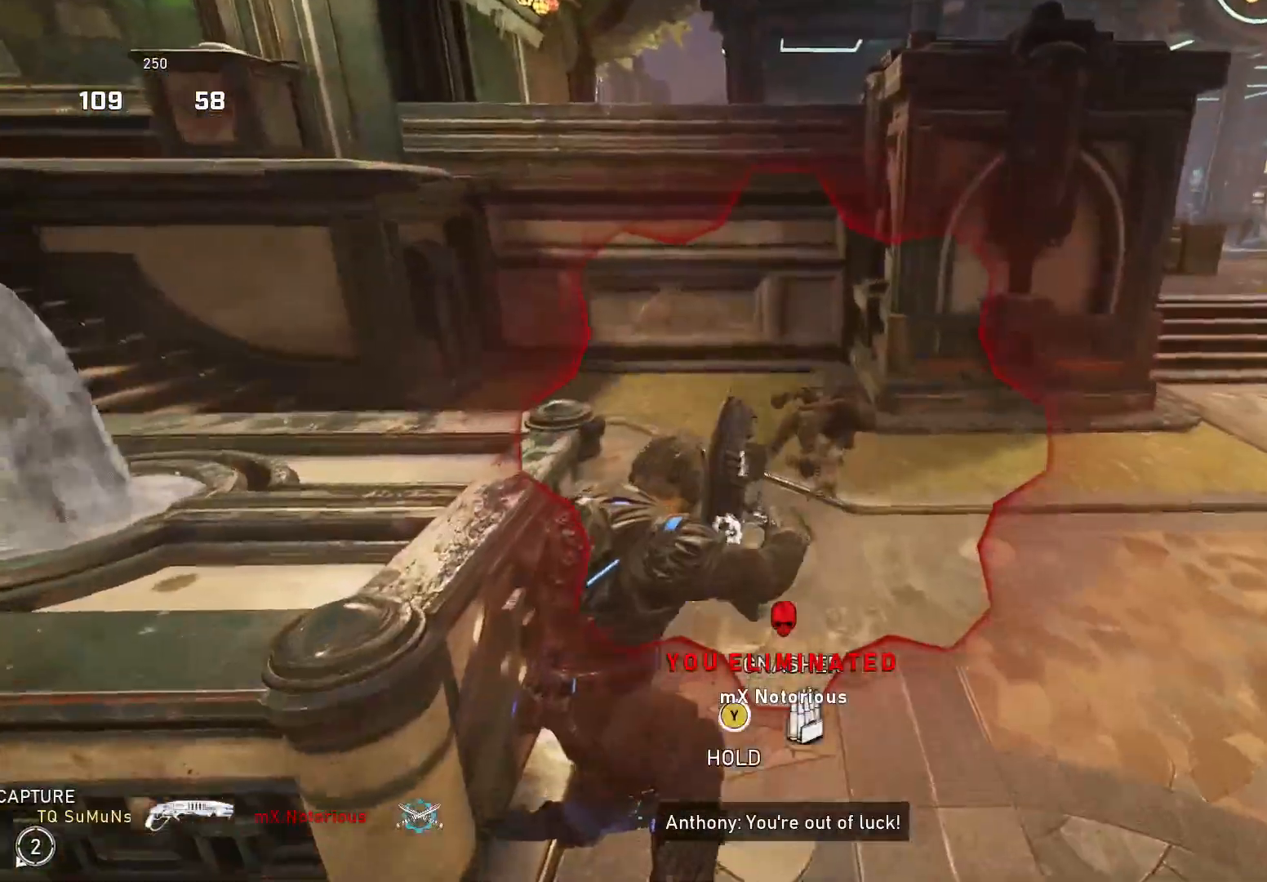
{"buttons": ["X", "R1"], "left_stick": "center", "right_stick": "right", "events": [[320, "right_stick", "center"], [360, "Y", "up"], [460, "right_stick", "right"], [480, "R1", "down"], [480, "X", "down"]]}
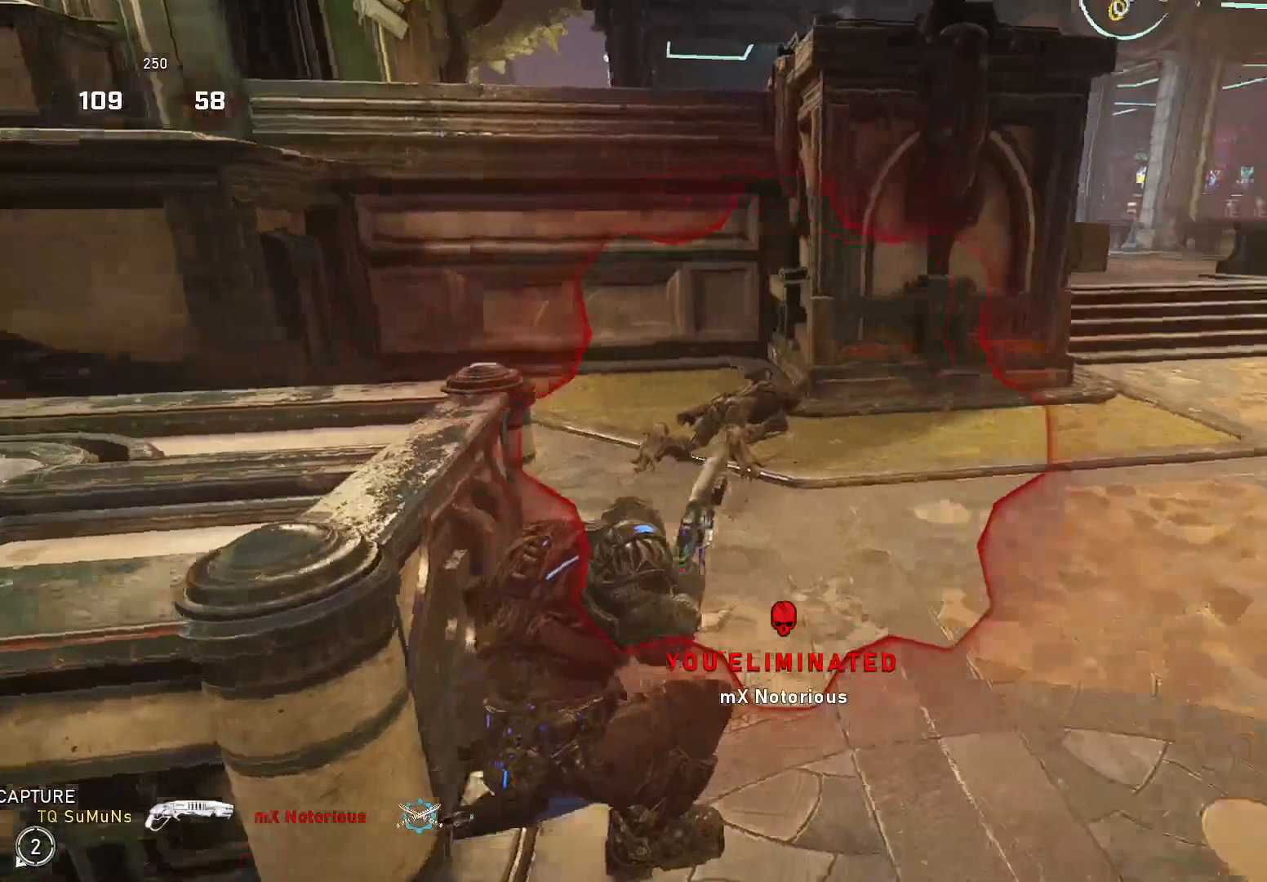
{"buttons": ["X"], "left_stick": "up-right", "right_stick": "center", "events": [[40, "R1", "up"], [160, "right_stick", "down-right"], [360, "right_stick", "center"], [400, "left_stick", "up-right"]]}
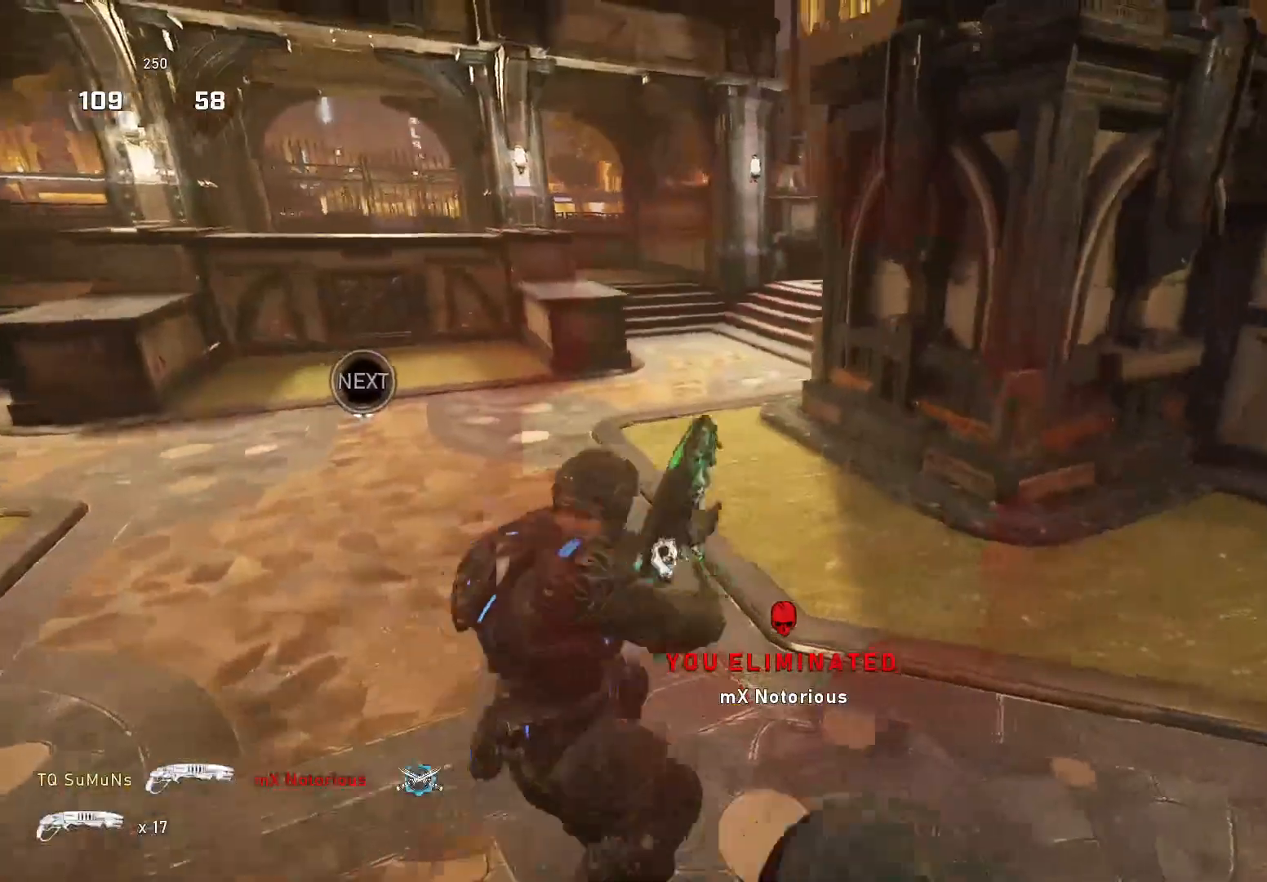
{"buttons": ["A"], "left_stick": "up-left", "right_stick": "center", "events": [[20, "right_stick", "right"], [100, "left_stick", "up"], [160, "A", "down"], [160, "right_stick", "center"], [240, "A", "up"], [240, "right_stick", "down-right"], [260, "X", "up"], [420, "A", "down"], [440, "left_stick", "up-left"], [460, "right_stick", "center"]]}
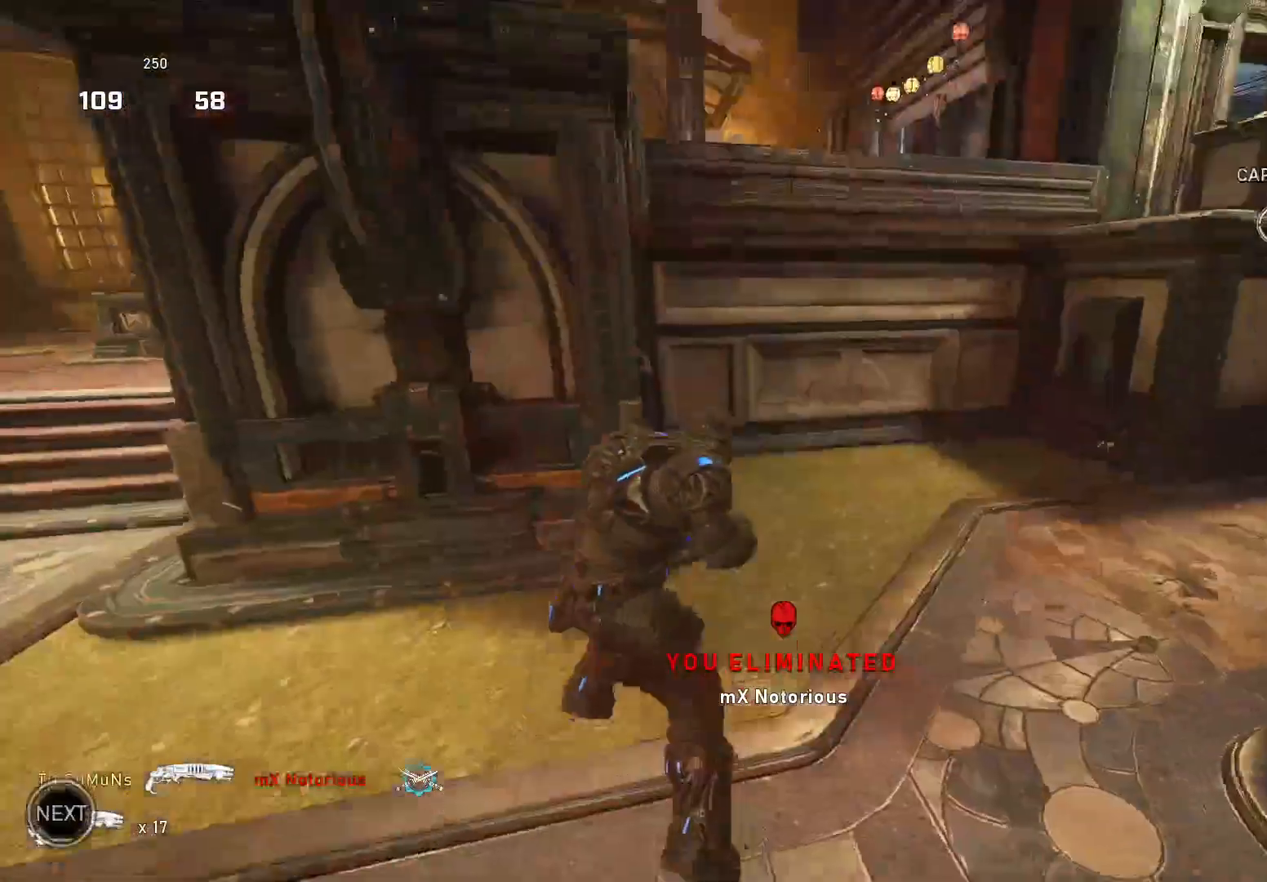
{"buttons": [], "left_stick": "up-right", "right_stick": "down", "events": [[20, "A", "up"], [60, "right_stick", "right"], [100, "left_stick", "down"], [260, "A", "down"], [260, "left_stick", "up-right"], [340, "A", "up"], [460, "right_stick", "down"]]}
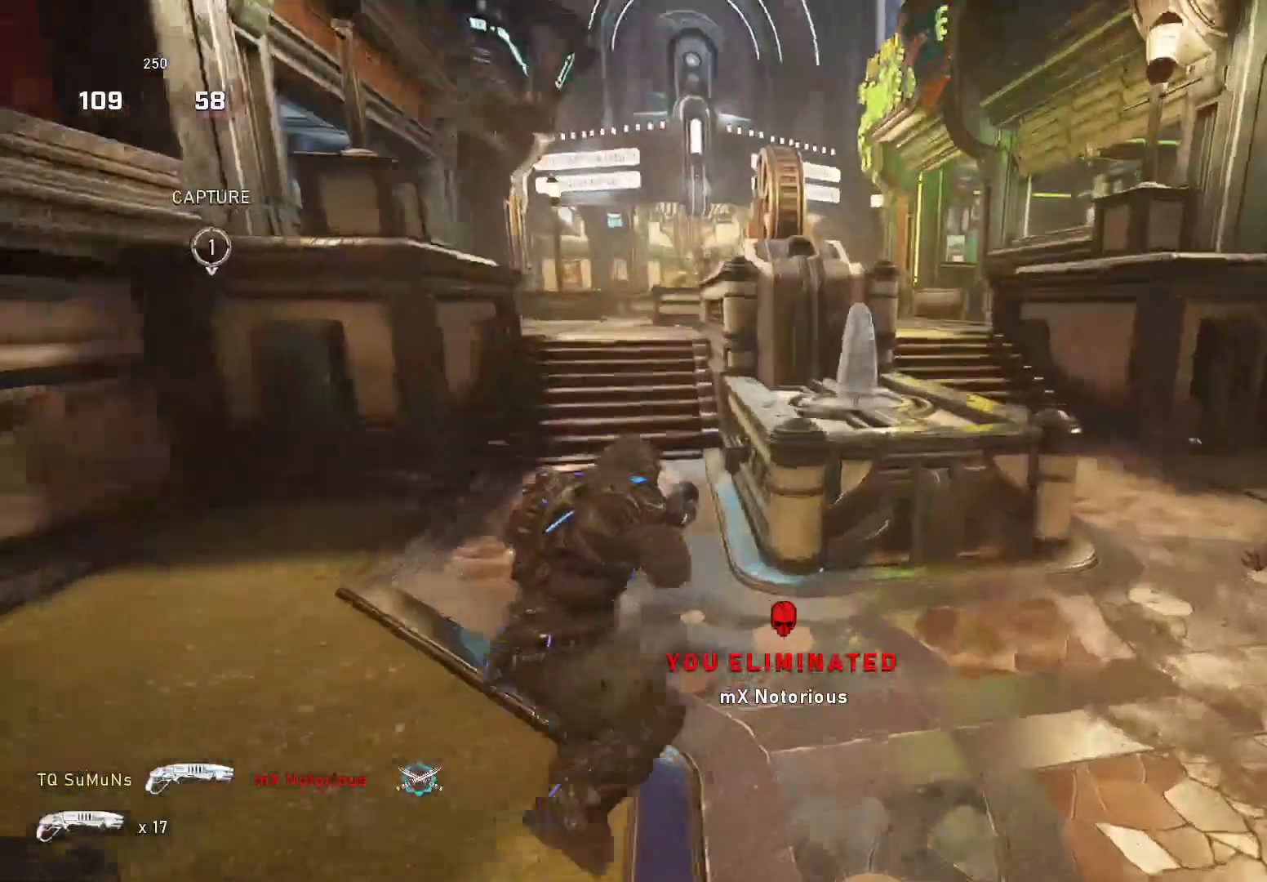
{"buttons": ["L1", "R1"], "left_stick": "up-right", "right_stick": "down", "events": [[140, "A", "down"], [140, "right_stick", "center"], [180, "L1", "down"], [220, "A", "up"], [220, "right_stick", "down"], [460, "R1", "down"]]}
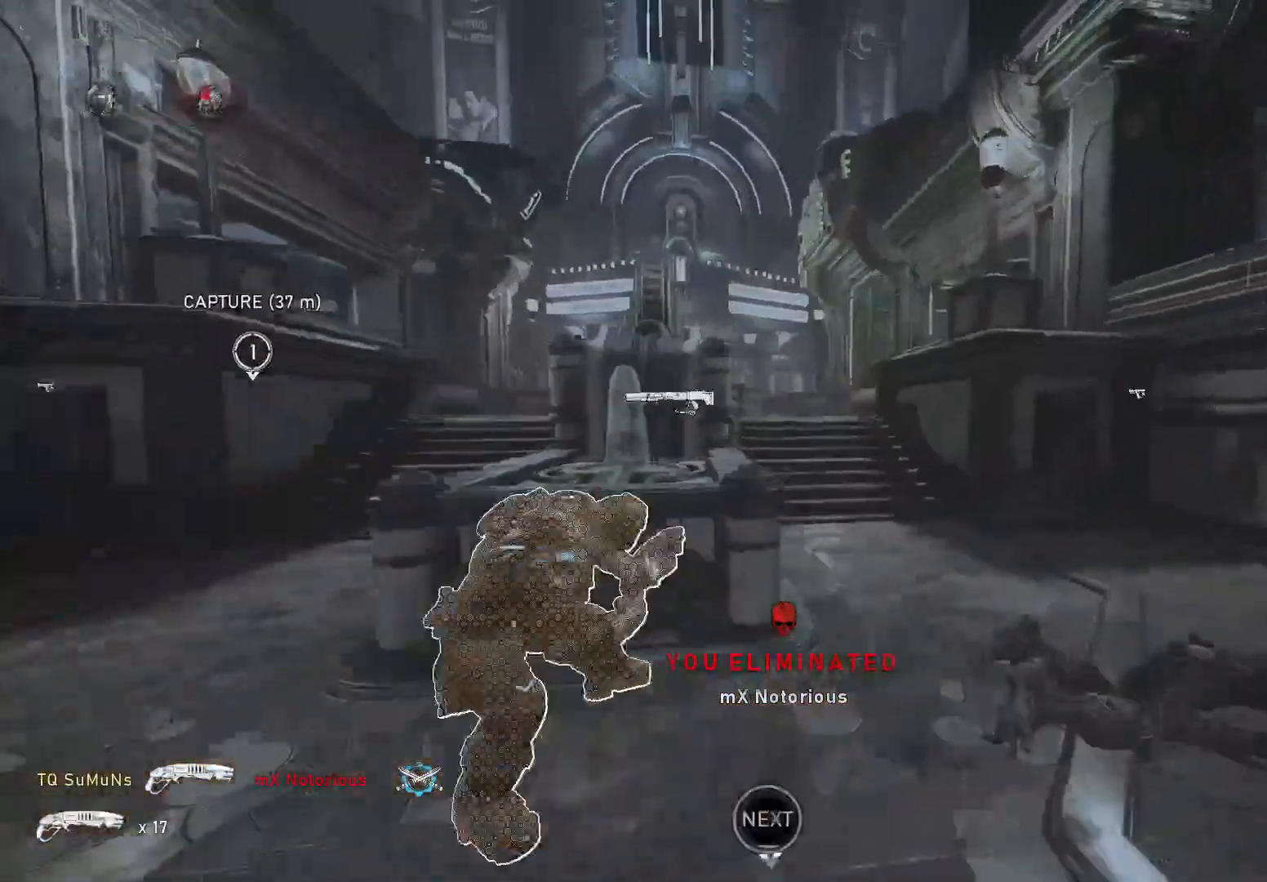
{"buttons": [], "left_stick": "center", "right_stick": "center", "events": [[20, "L1", "up"], [60, "R1", "up"], [100, "right_stick", "center"], [140, "left_stick", "center"]]}
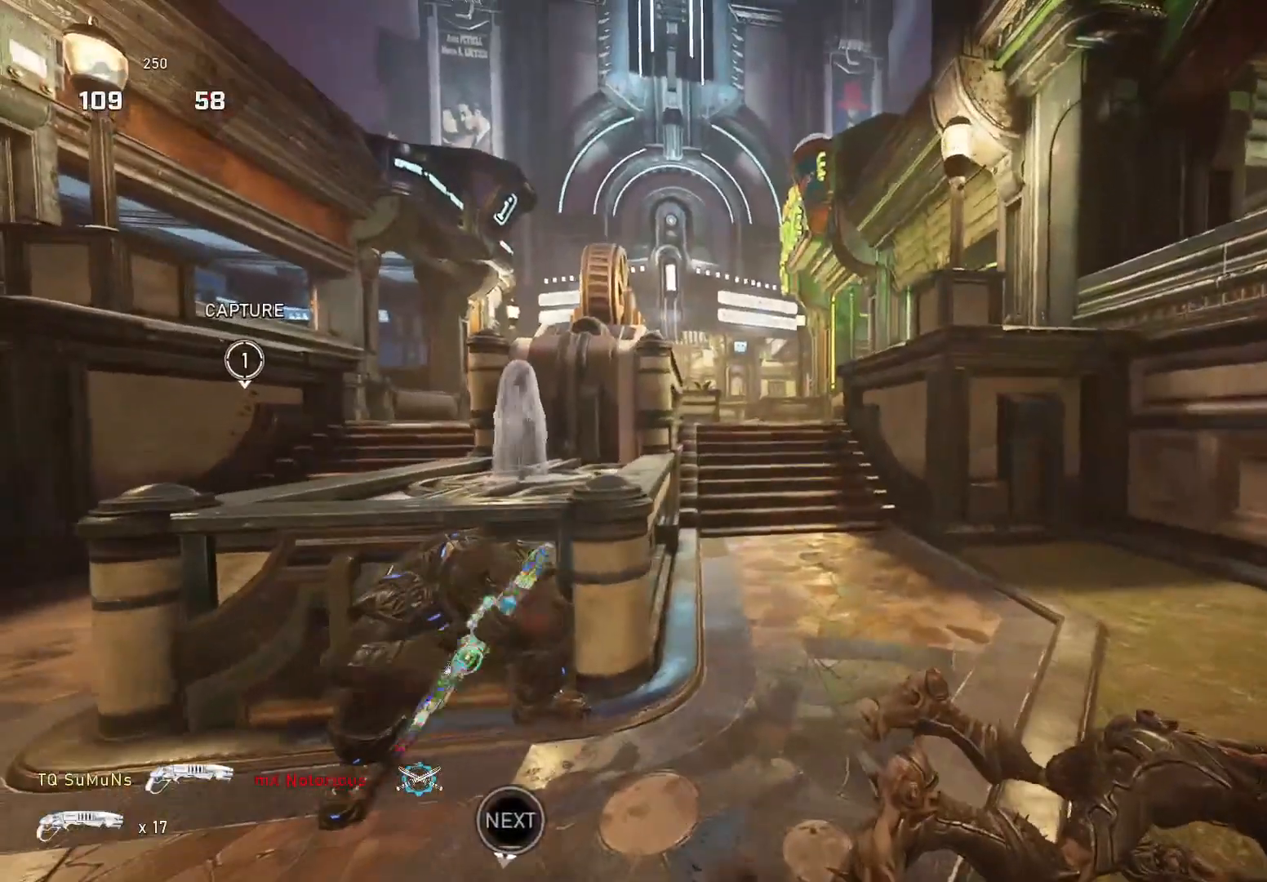
{"buttons": [], "left_stick": "center", "right_stick": "center"}
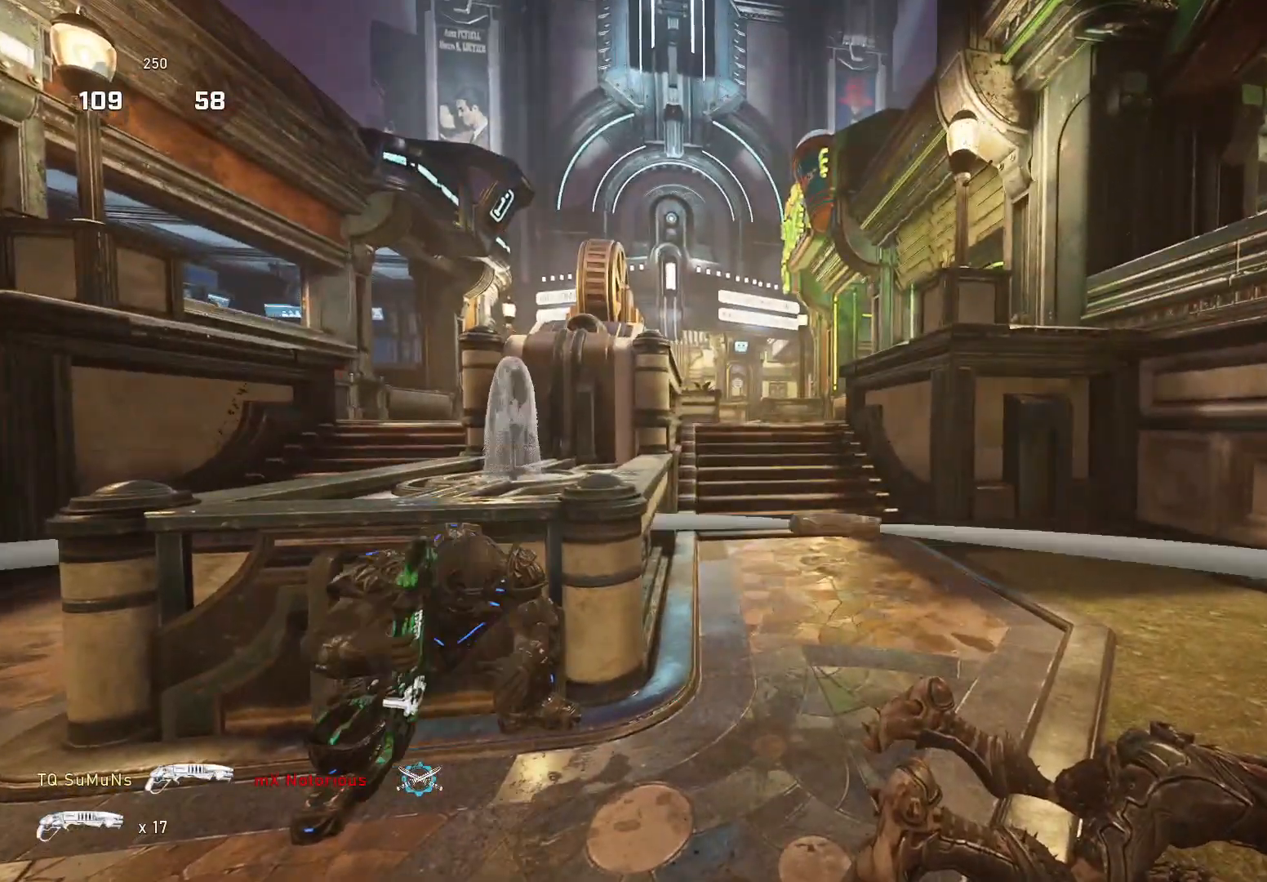
{"buttons": [], "left_stick": "center", "right_stick": "center", "events": []}
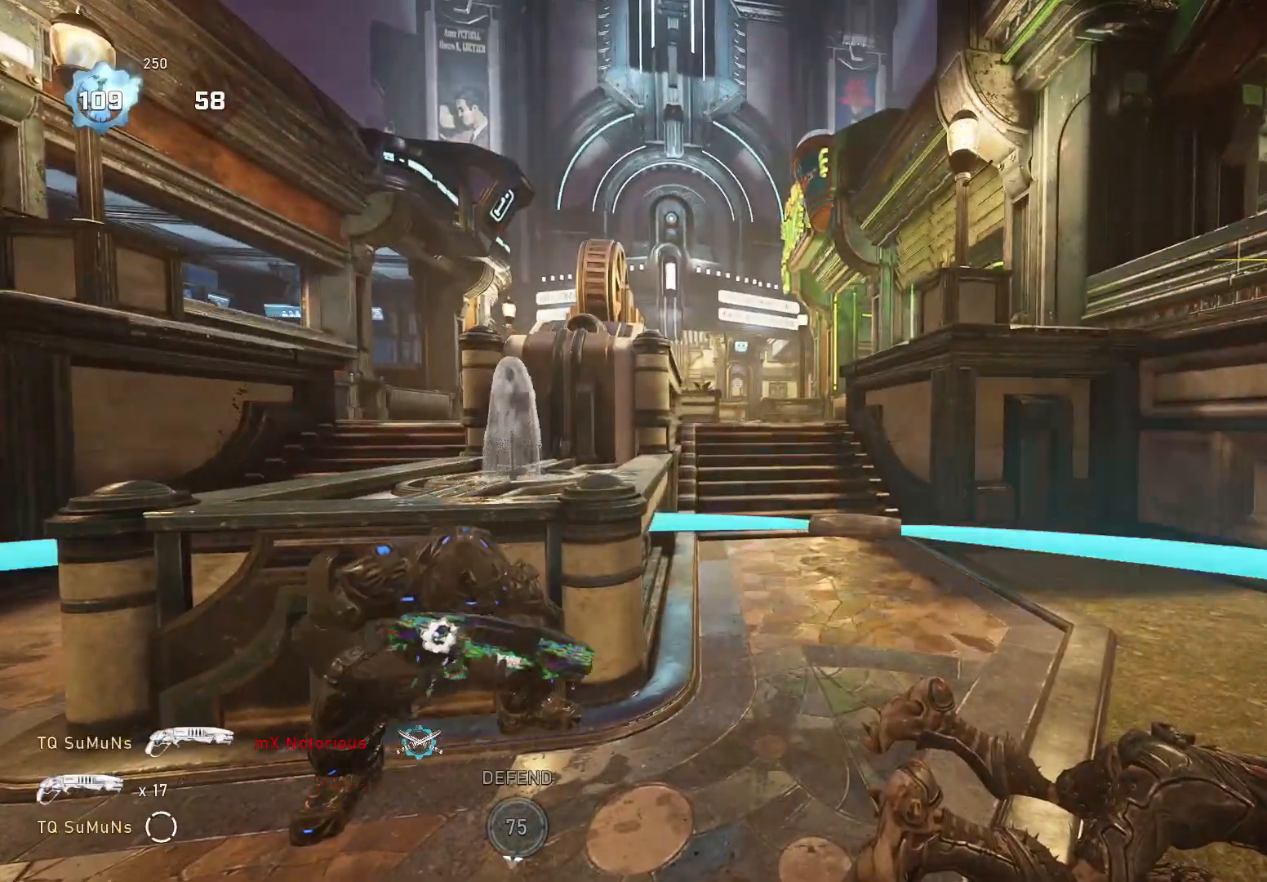
{"buttons": ["L1"], "left_stick": "center", "right_stick": "center", "events": [[160, "R1", "down"], [260, "R1", "up"], [380, "L1", "down"]]}
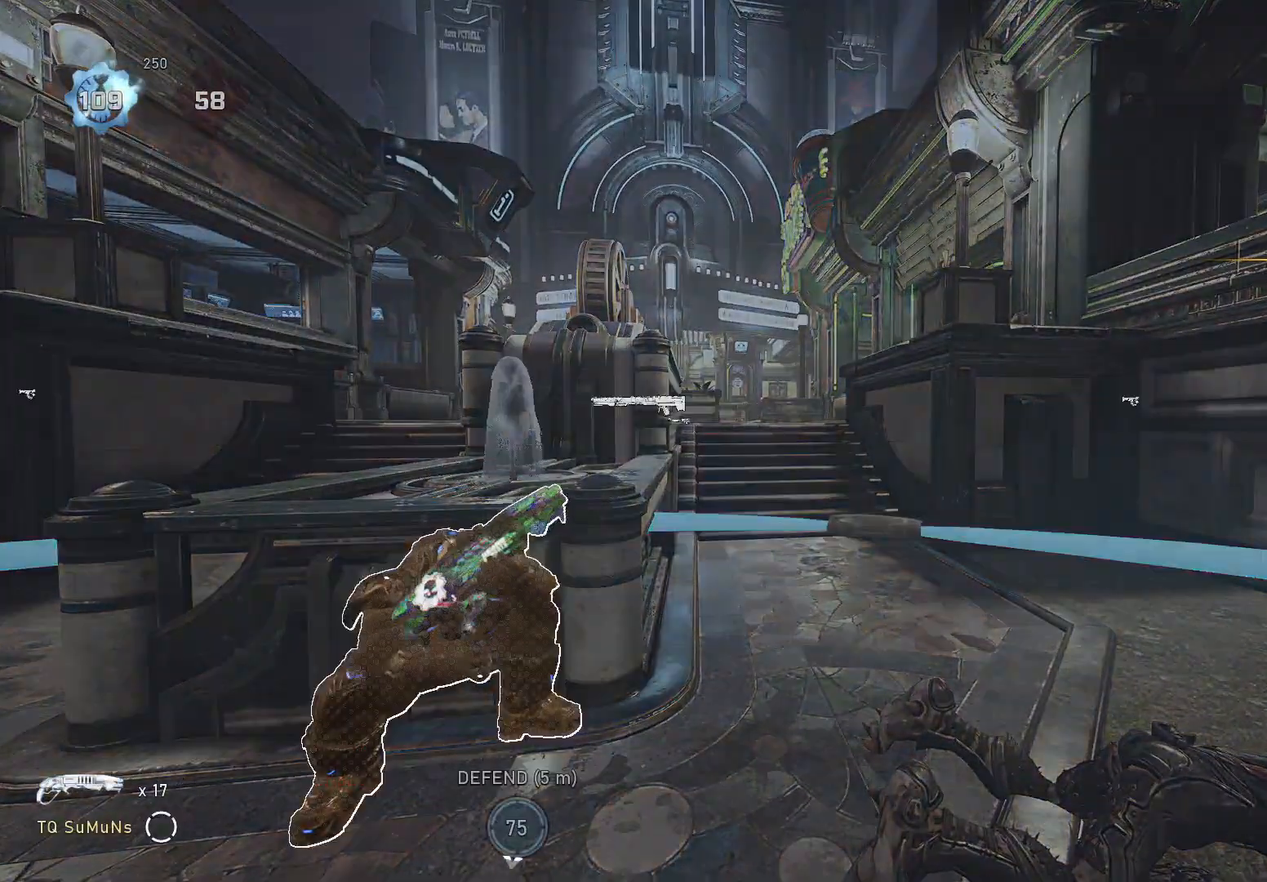
{"buttons": ["L1"], "left_stick": "center", "right_stick": "center", "events": []}
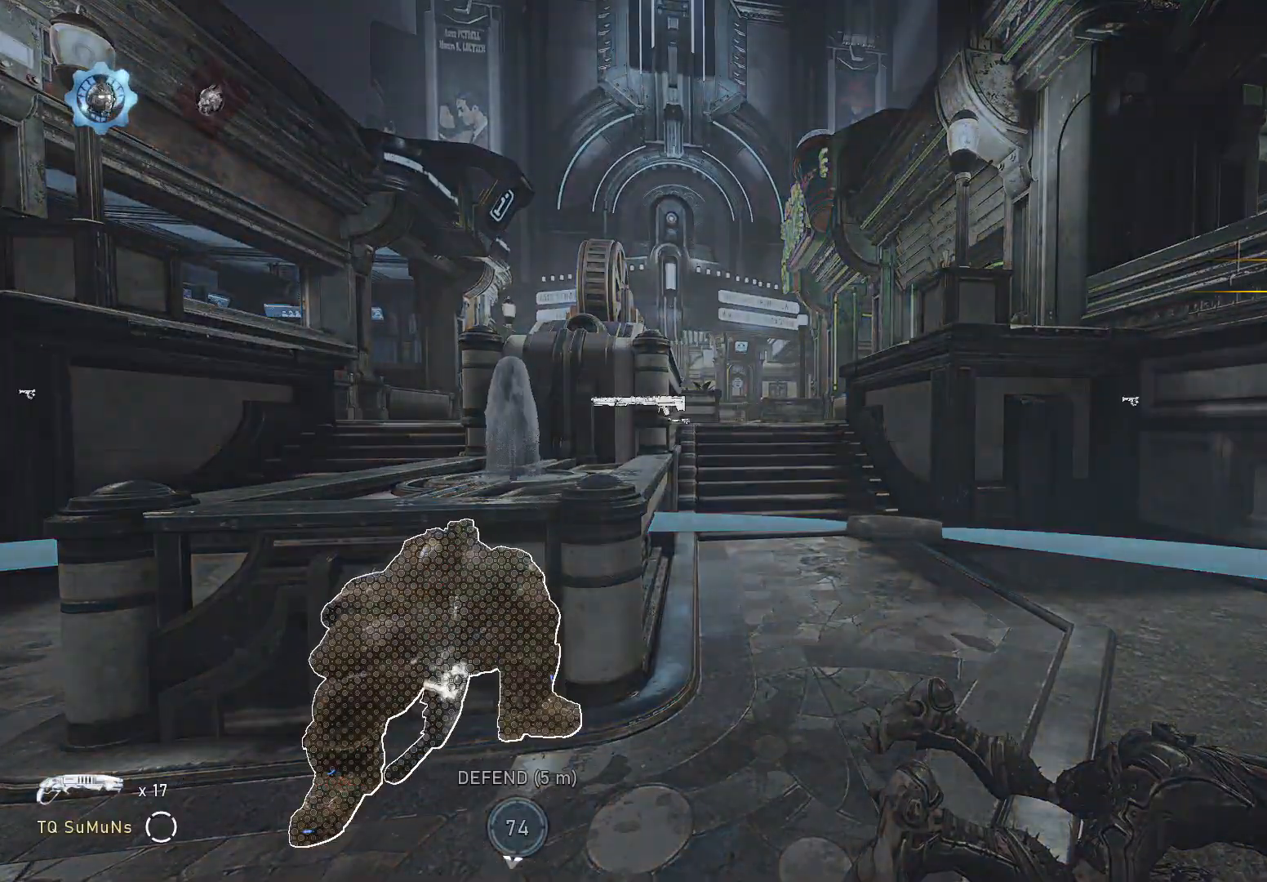
{"buttons": [], "left_stick": "center", "right_stick": "center", "events": [[120, "R1", "down"], [200, "R1", "up"], [500, "L1", "up"]]}
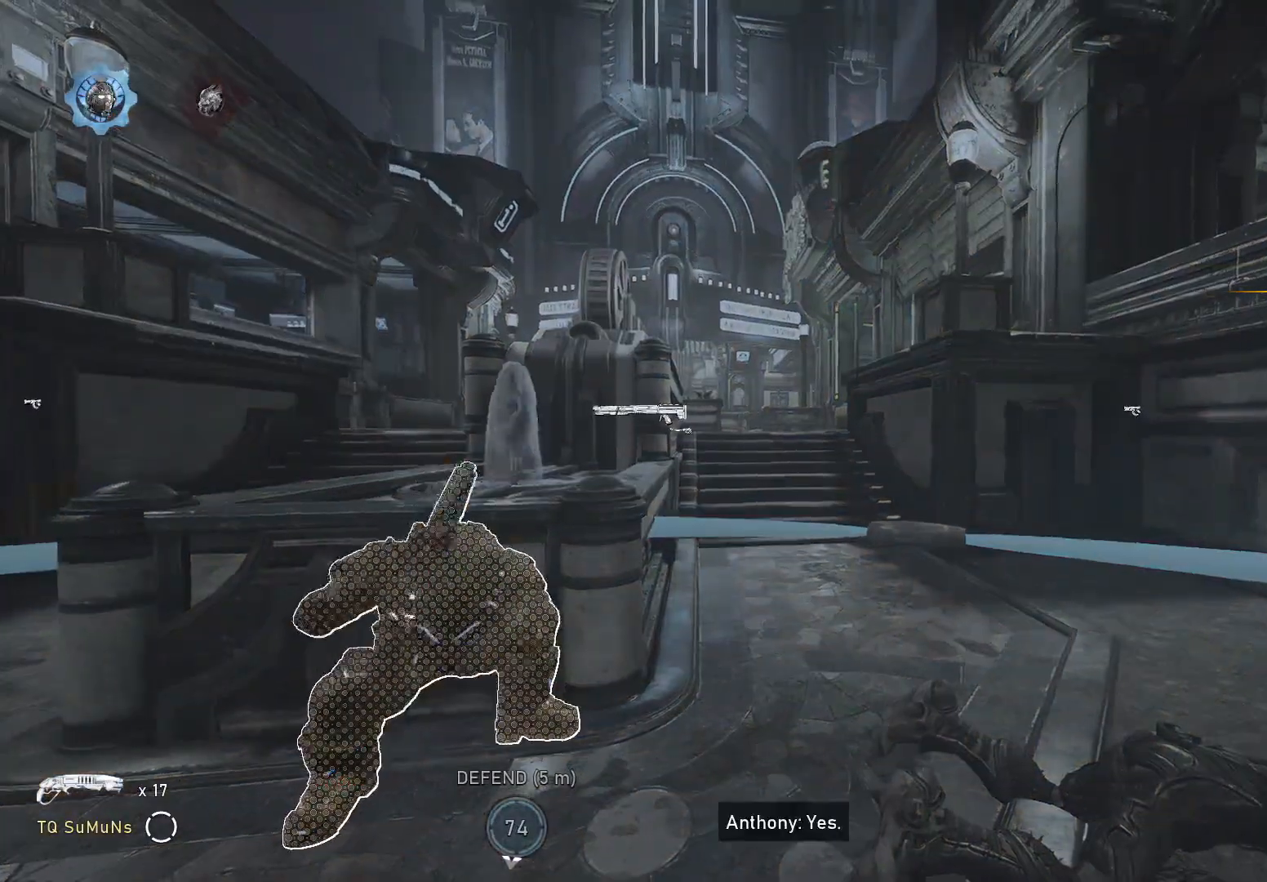
{"buttons": [], "left_stick": "center", "right_stick": "center", "events": []}
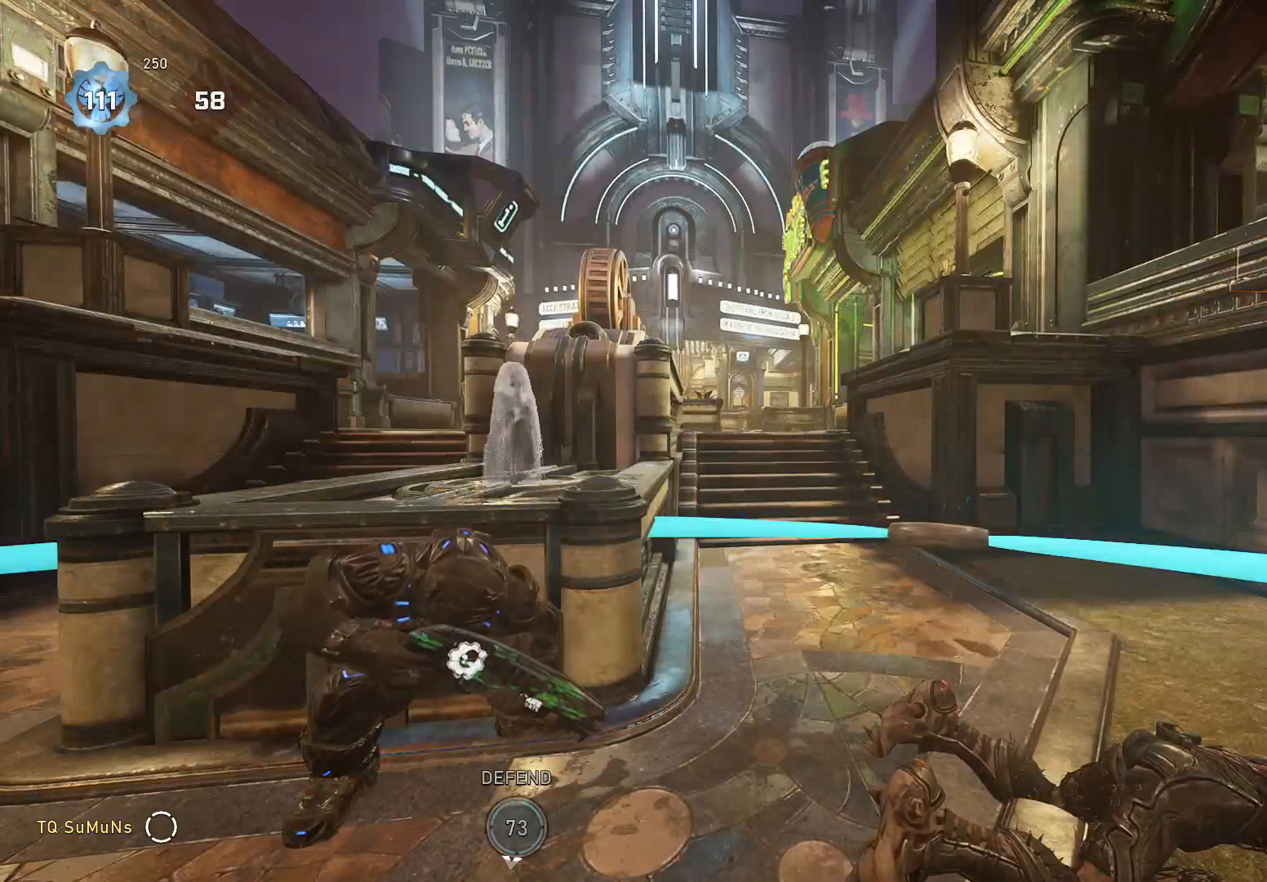
{"buttons": ["L1"], "left_stick": "center", "right_stick": "center", "events": [[260, "L1", "down"]]}
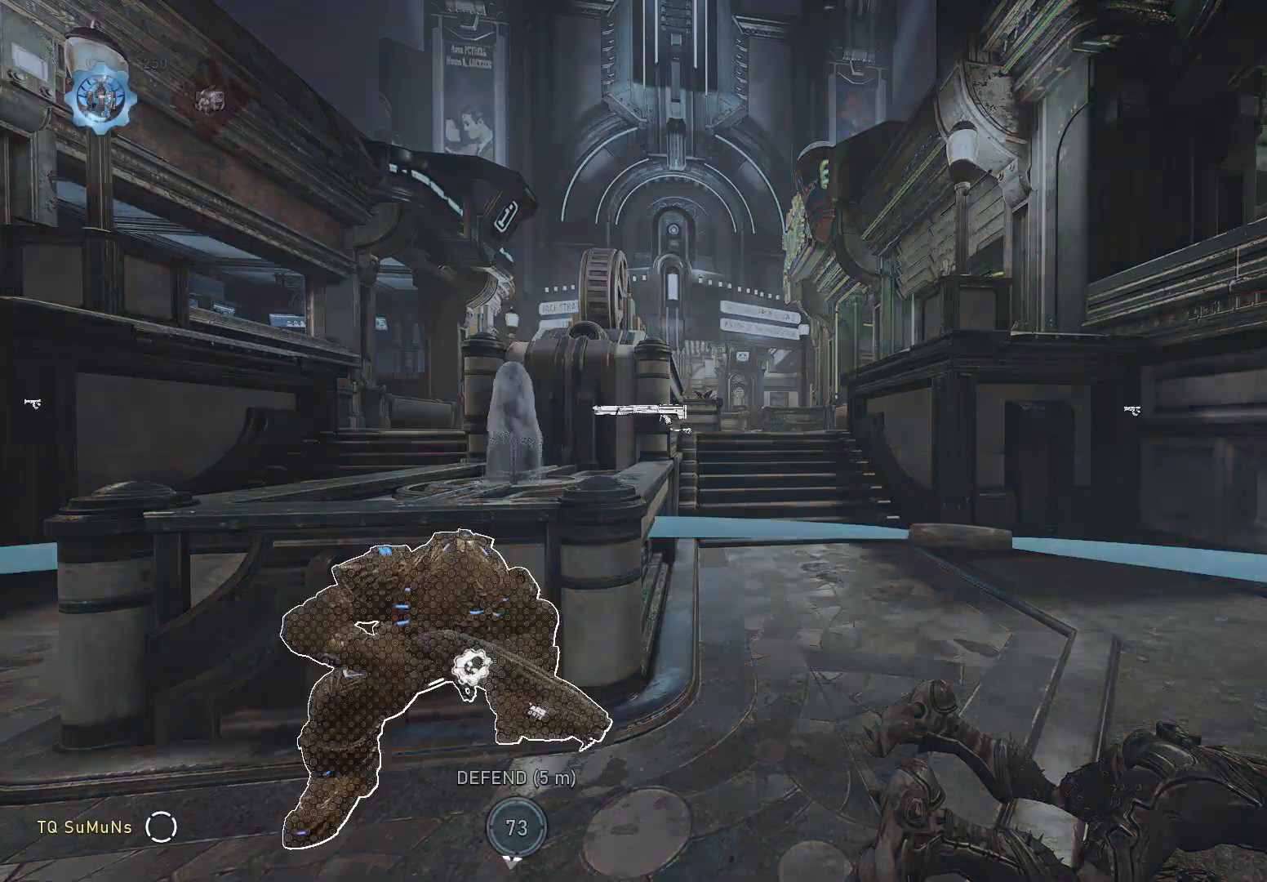
{"buttons": [], "left_stick": "down-right", "right_stick": "right", "events": [[180, "R1", "down"], [240, "R1", "up"], [380, "L1", "up"], [400, "left_stick", "down-right"], [440, "right_stick", "right"]]}
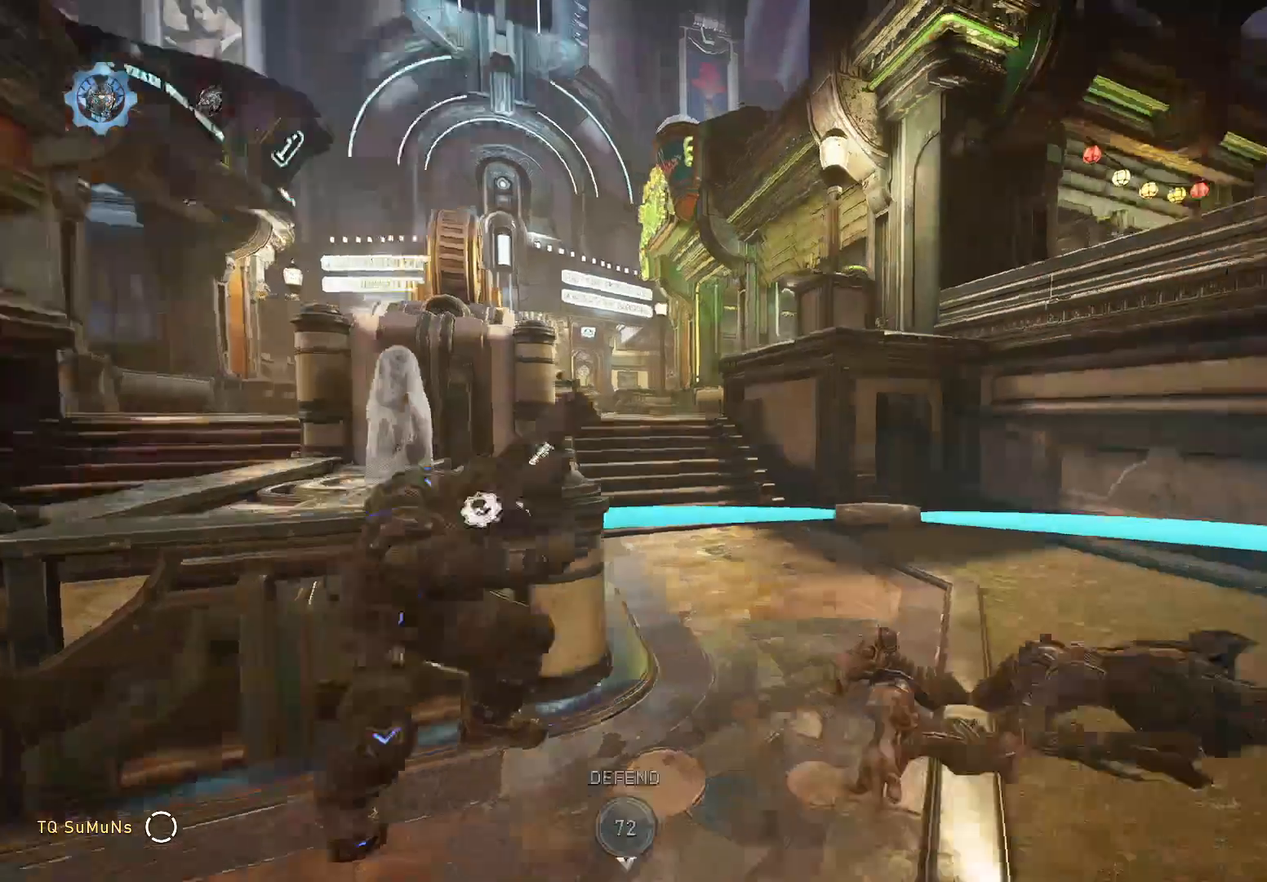
{"buttons": ["X", "R1"], "left_stick": "up", "right_stick": "center", "events": [[20, "X", "down"], [40, "left_stick", "right"], [160, "left_stick", "up-right"], [220, "right_stick", "center"], [320, "left_stick", "up"], [500, "R1", "down"]]}
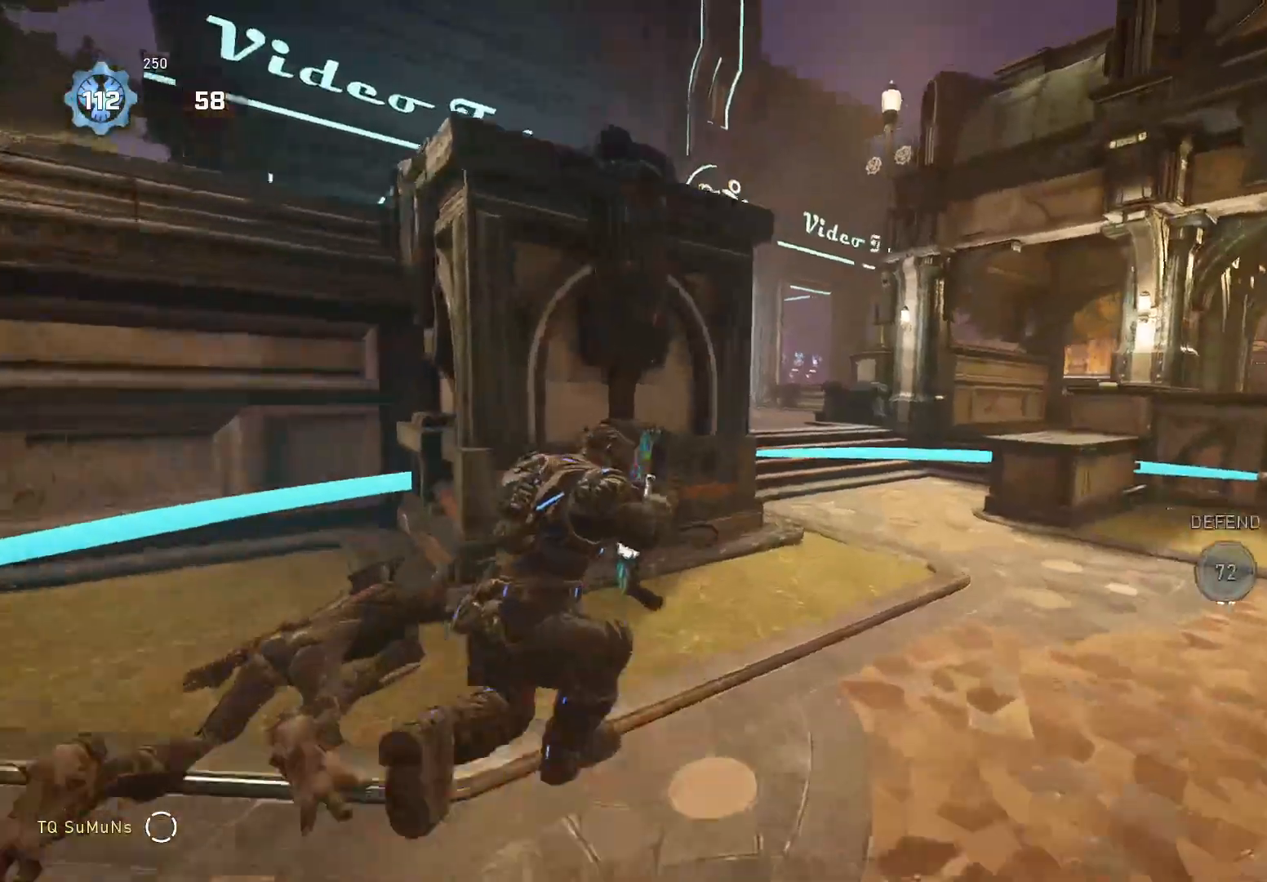
{"buttons": ["A"], "left_stick": "up", "right_stick": "center", "events": [[60, "R1", "up"], [80, "A", "down"], [160, "right_stick", "down"], [180, "A", "up"], [260, "X", "up"], [260, "right_stick", "down-left"], [440, "right_stick", "center"], [500, "A", "down"]]}
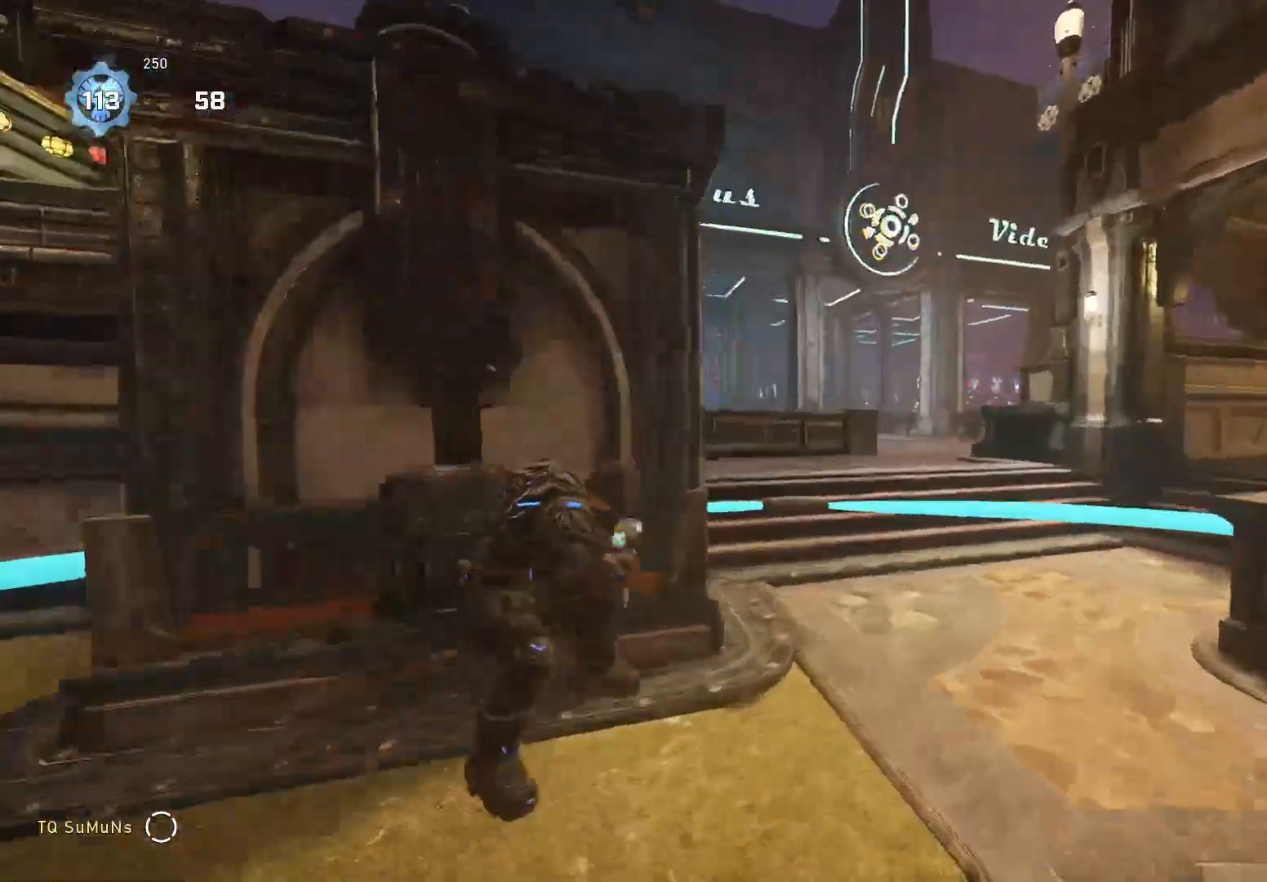
{"buttons": [], "left_stick": "up", "right_stick": "center", "events": [[120, "A", "up"]]}
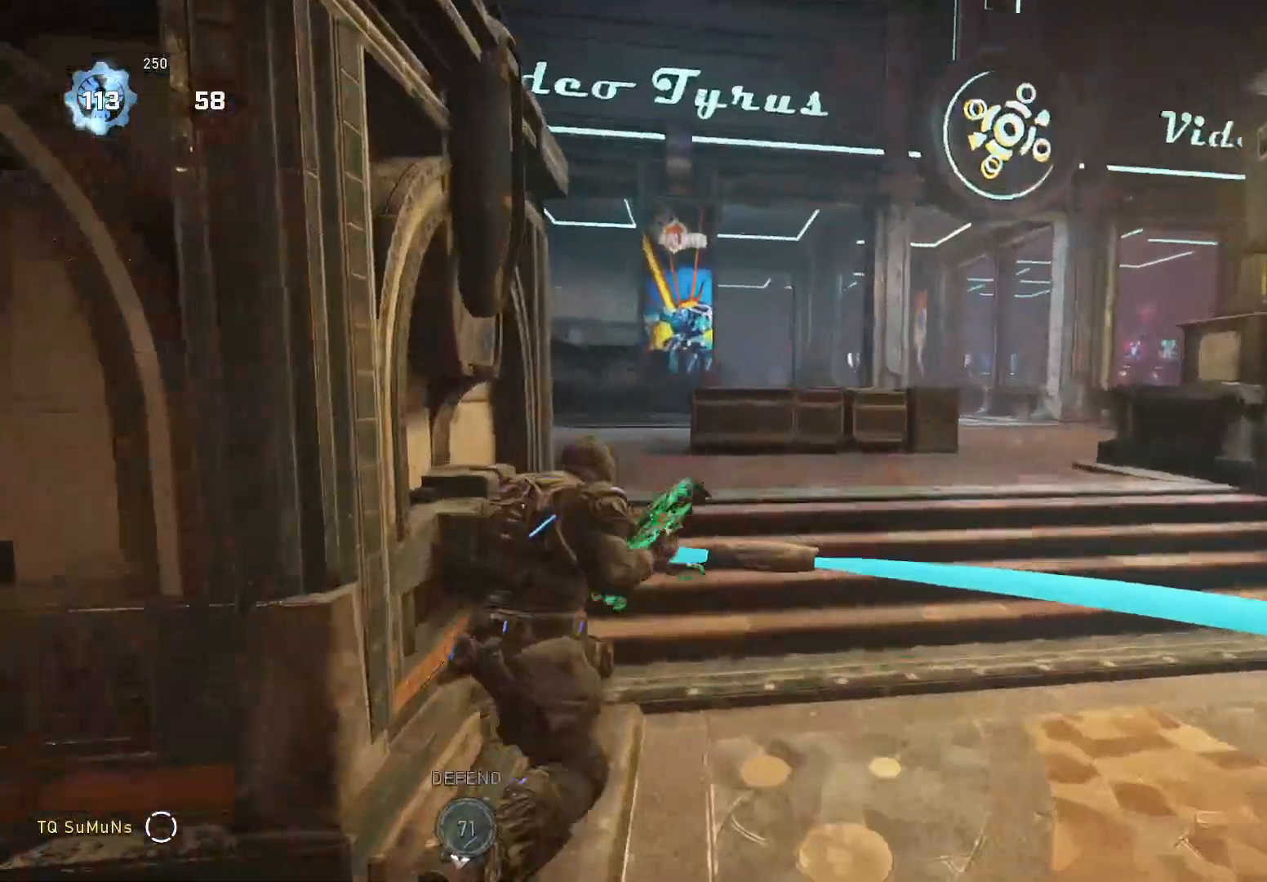
{"buttons": [], "left_stick": "up-left", "right_stick": "center", "events": [[440, "left_stick", "up-left"]]}